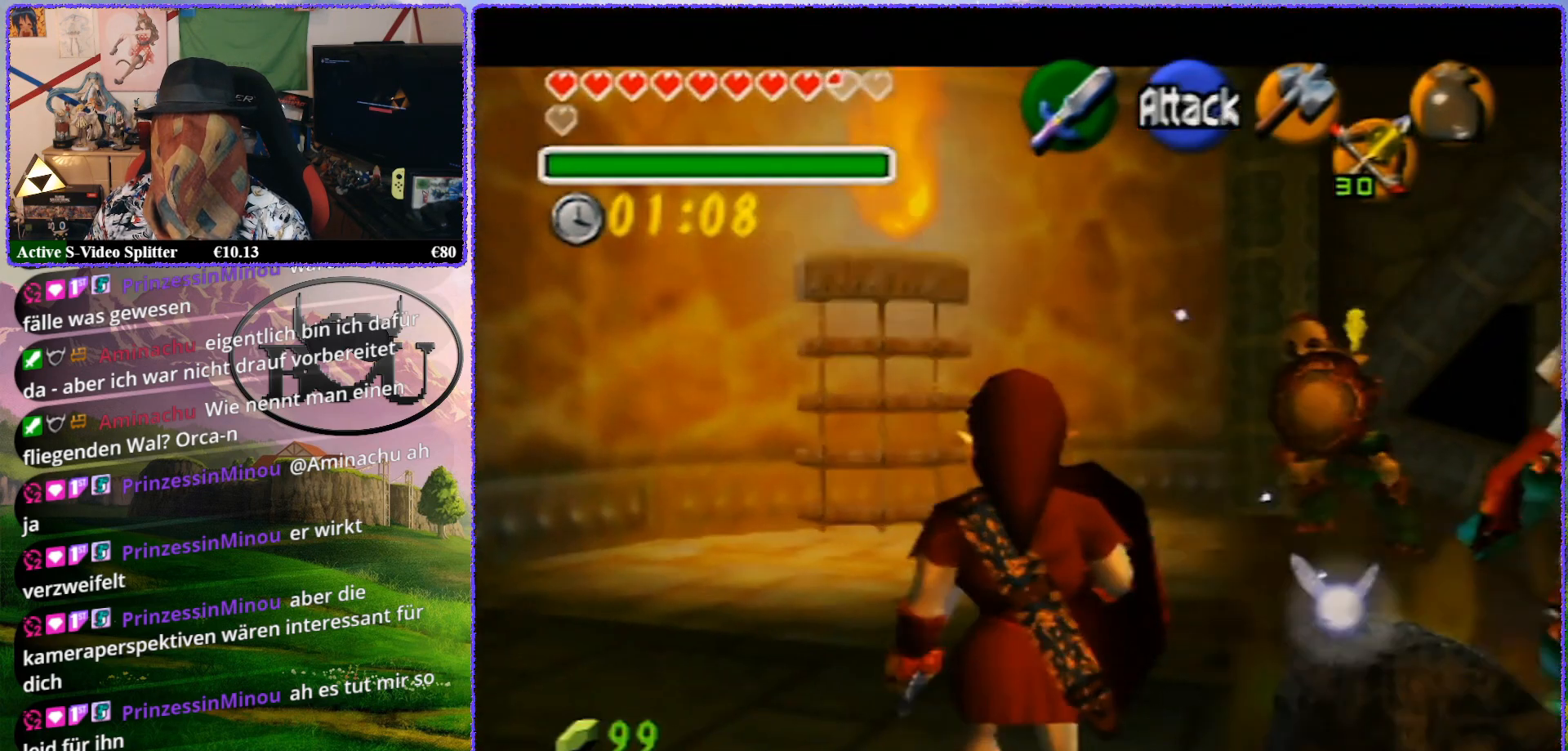
Gameplay with a controller (Nintendo layout); each line is a JSON object with the inputs held at the frame after it. "events" lists button and stick changes between this image and that frame as [ms after this image, input, new state], when the widget could be followed in between. Not read: L1 L3 R3.
{"buttons": ["Z"], "left_stick": "center", "events": [[317, "Z", "up"], [450, "Z", "down"]]}
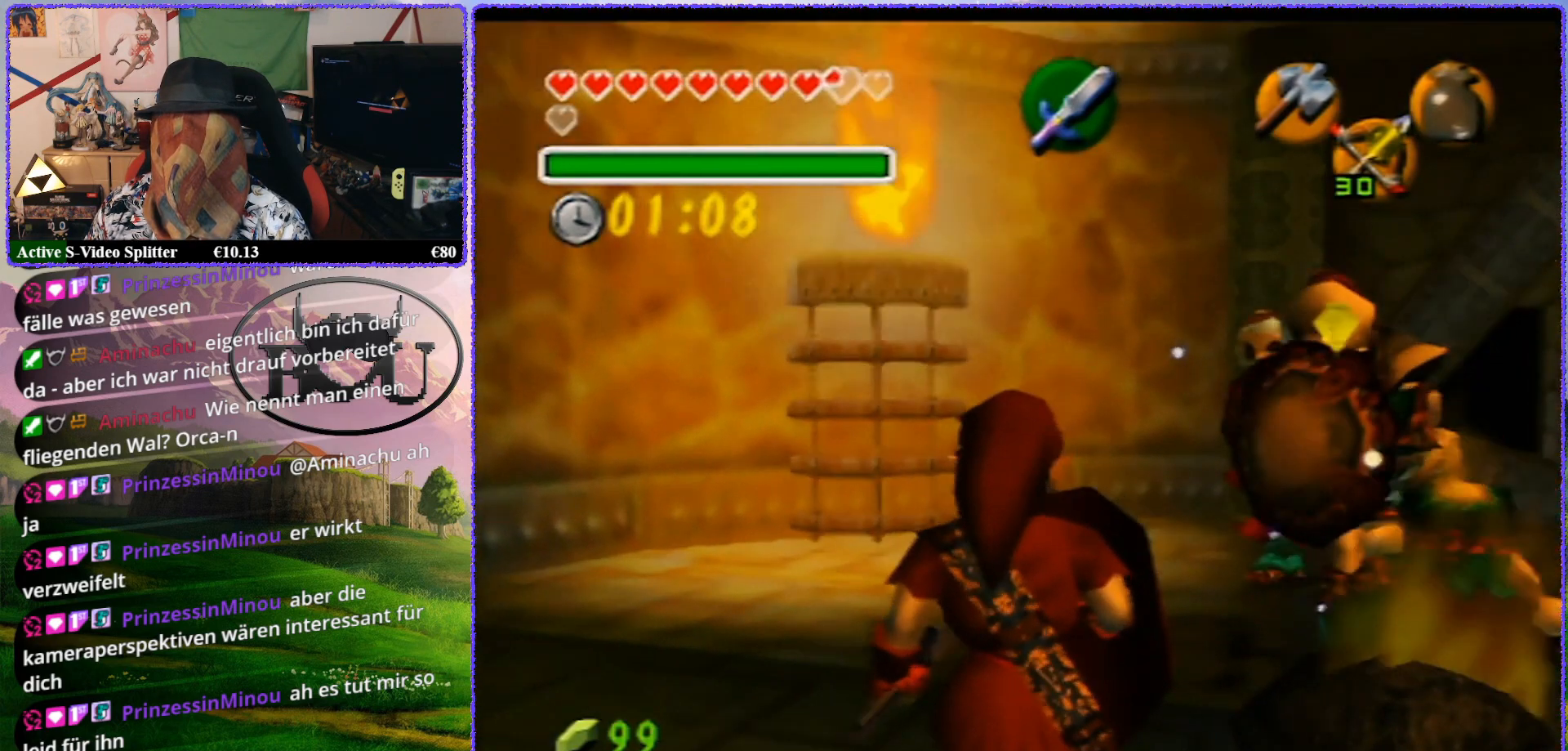
{"buttons": ["Z"], "left_stick": "center", "events": []}
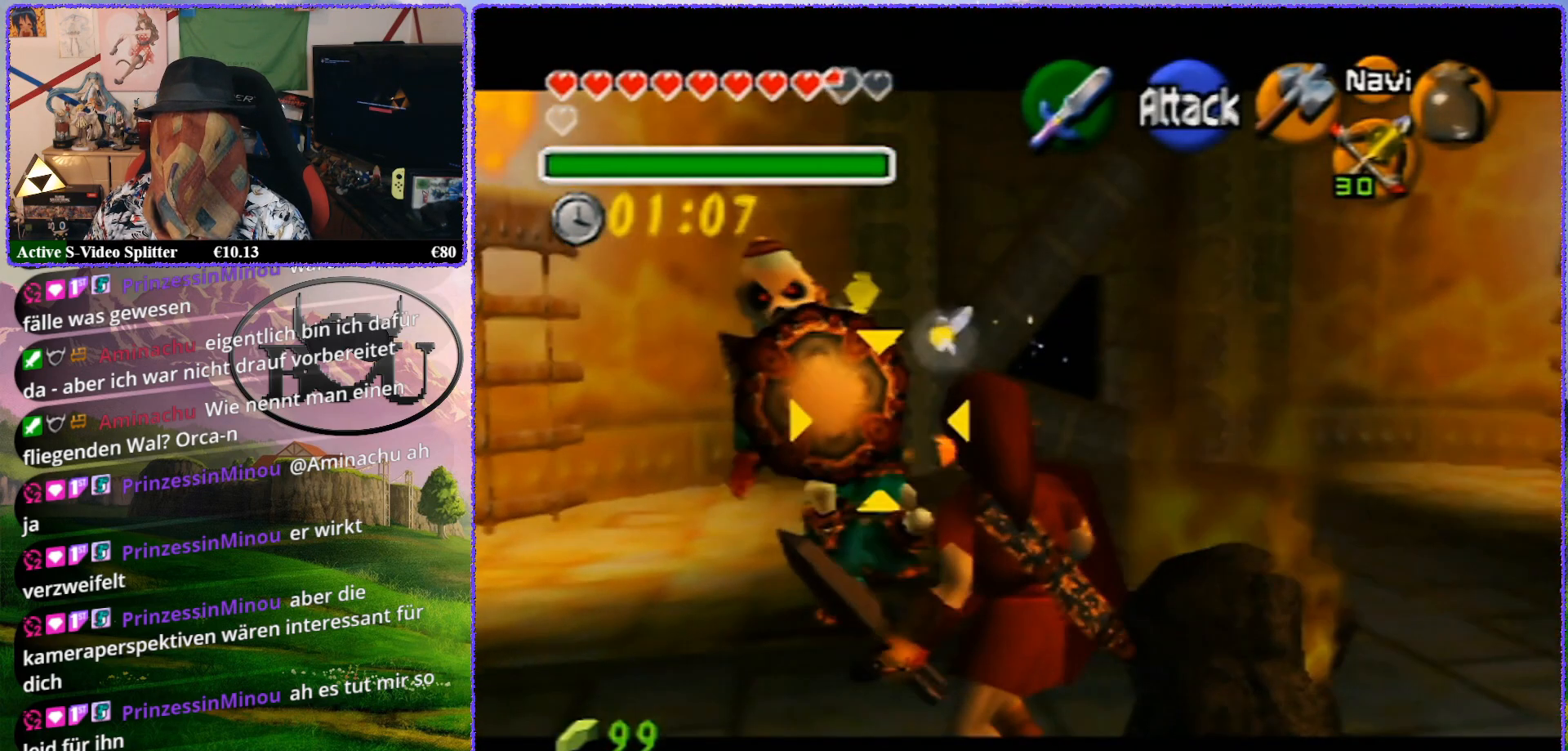
{"buttons": ["Z"], "left_stick": "center", "events": [[100, "A", "down"], [183, "A", "up"]]}
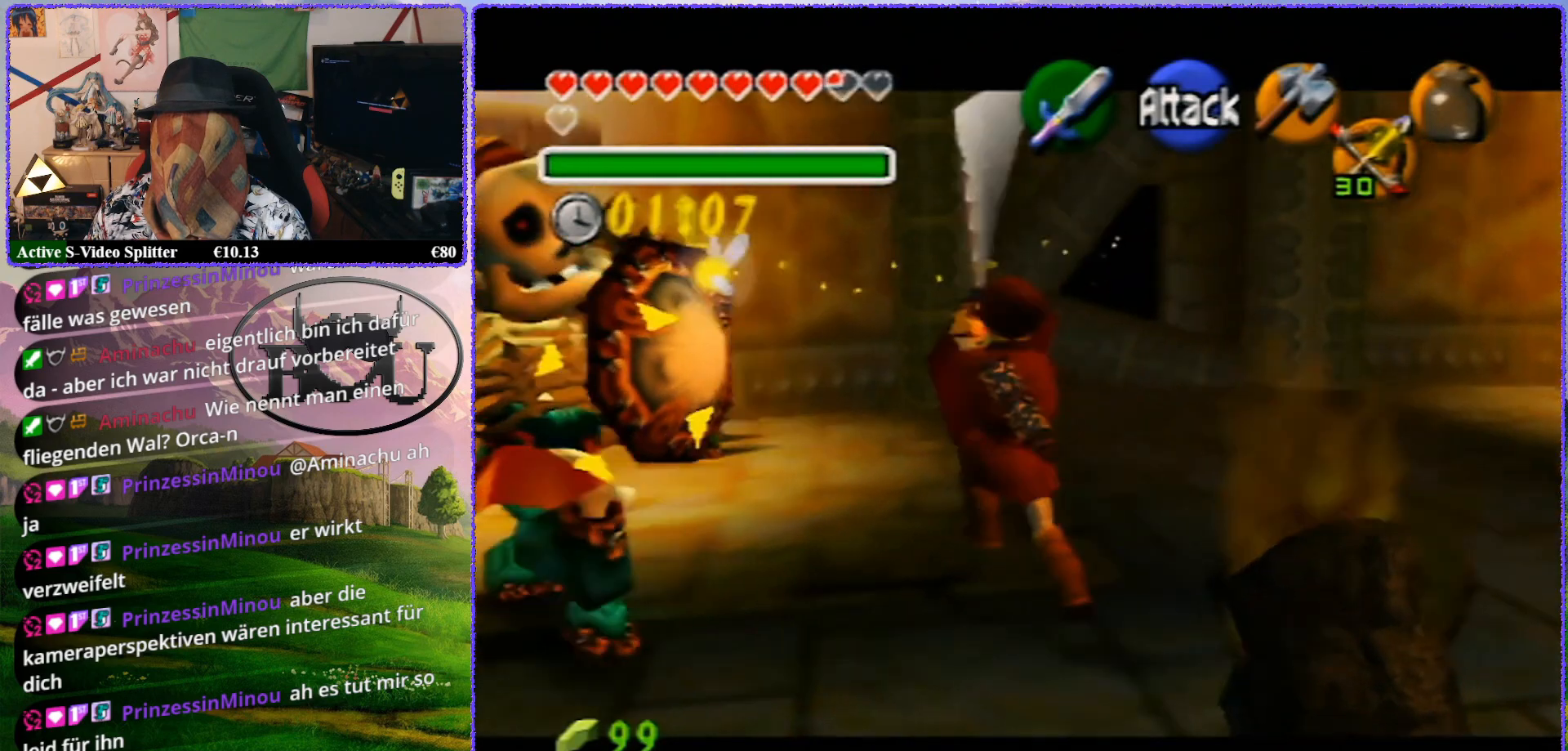
{"buttons": ["Z"], "left_stick": "down", "events": [[433, "left_stick", "down"]]}
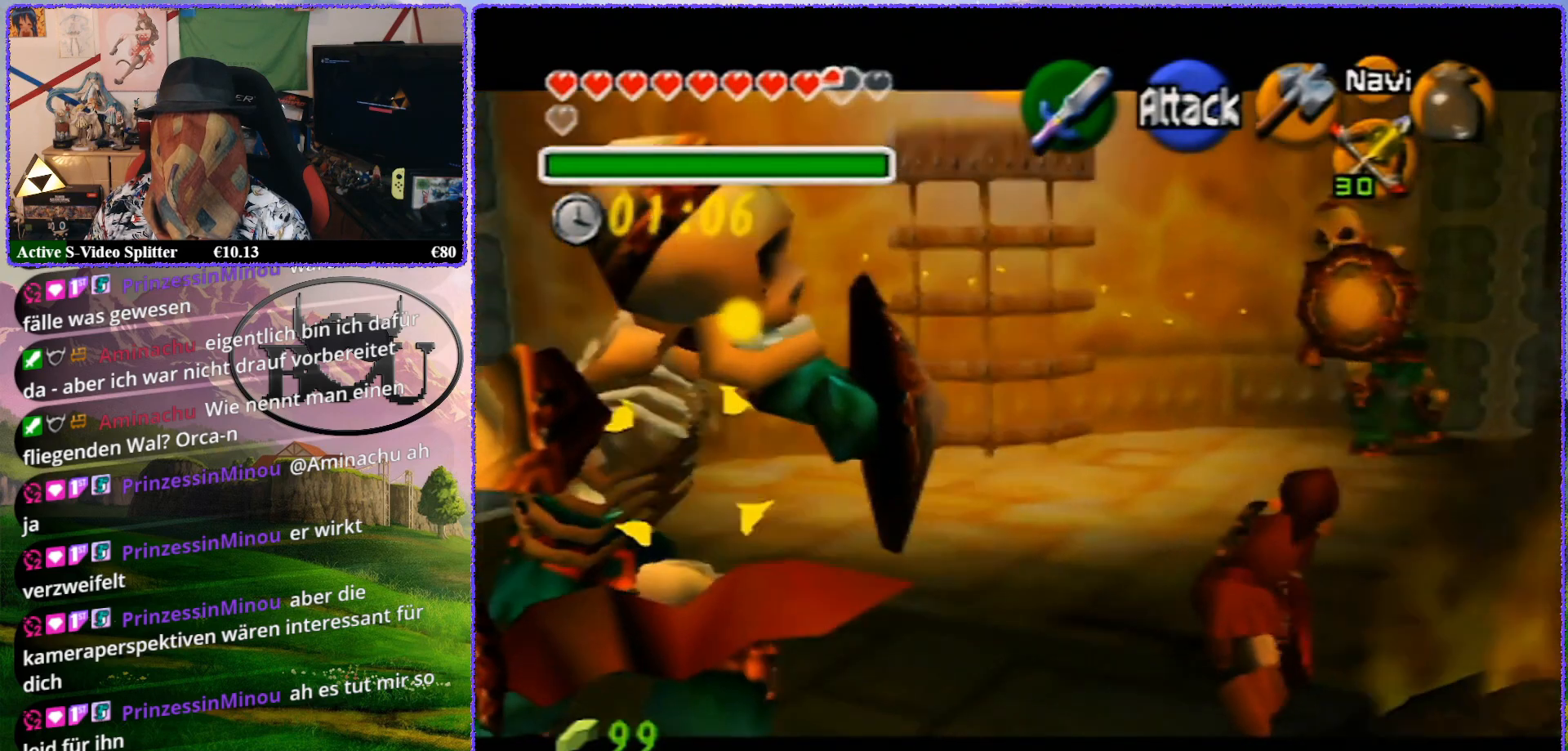
{"buttons": ["Z"], "left_stick": "down-left", "events": [[17, "left_stick", "down-left"]]}
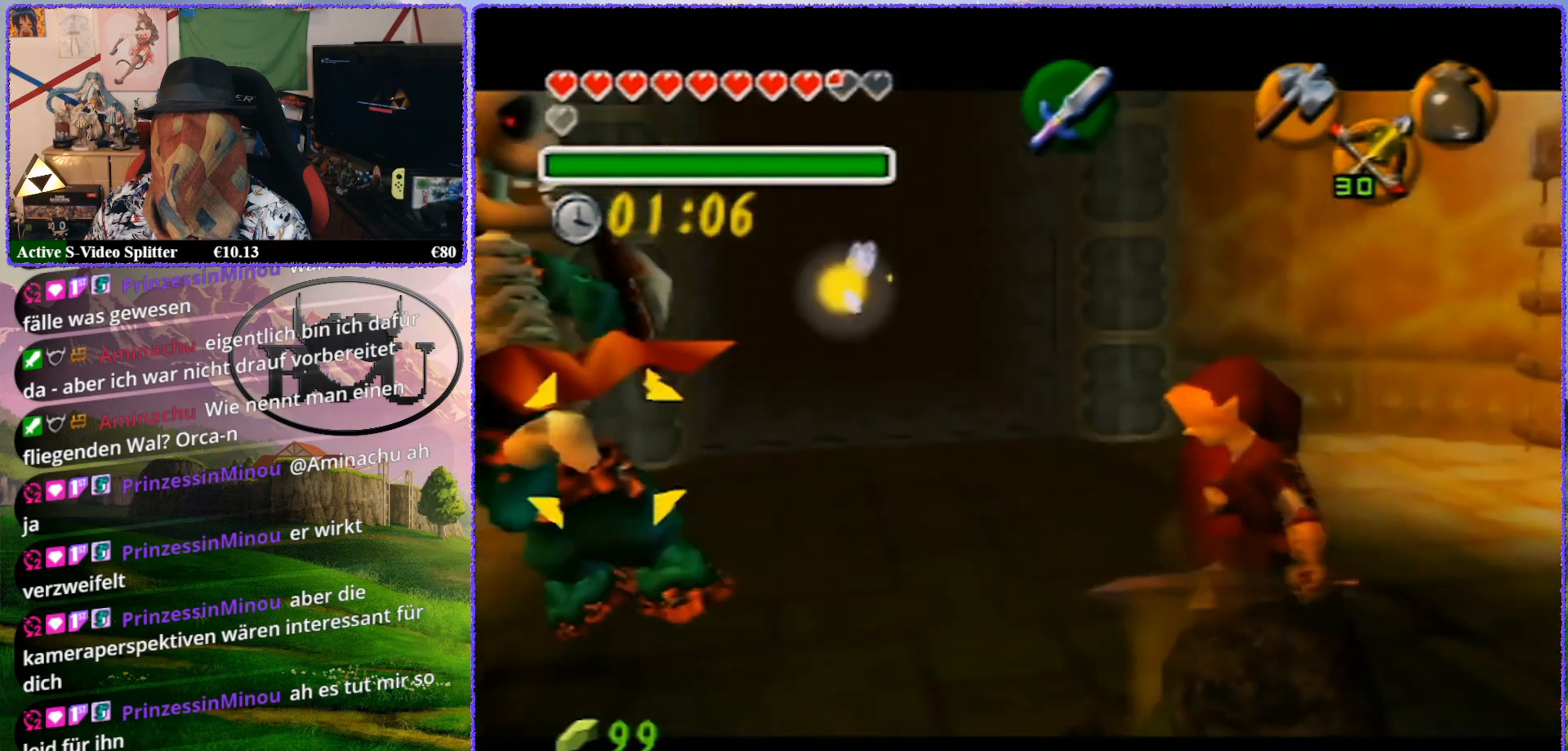
{"buttons": ["R1", "Z"], "left_stick": "center", "events": [[200, "R1", "down"], [350, "left_stick", "center"]]}
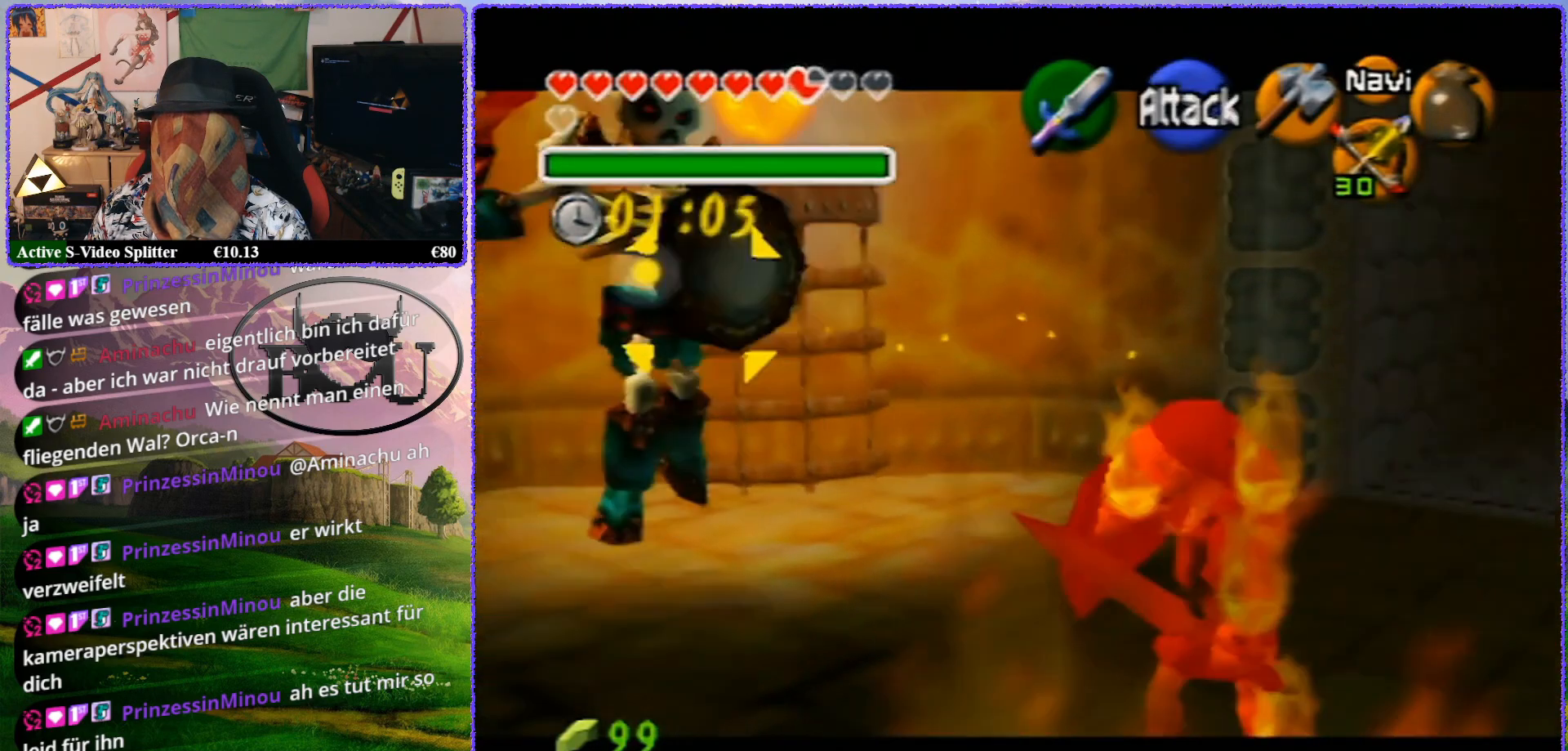
{"buttons": ["R1", "Z"], "left_stick": "center", "events": []}
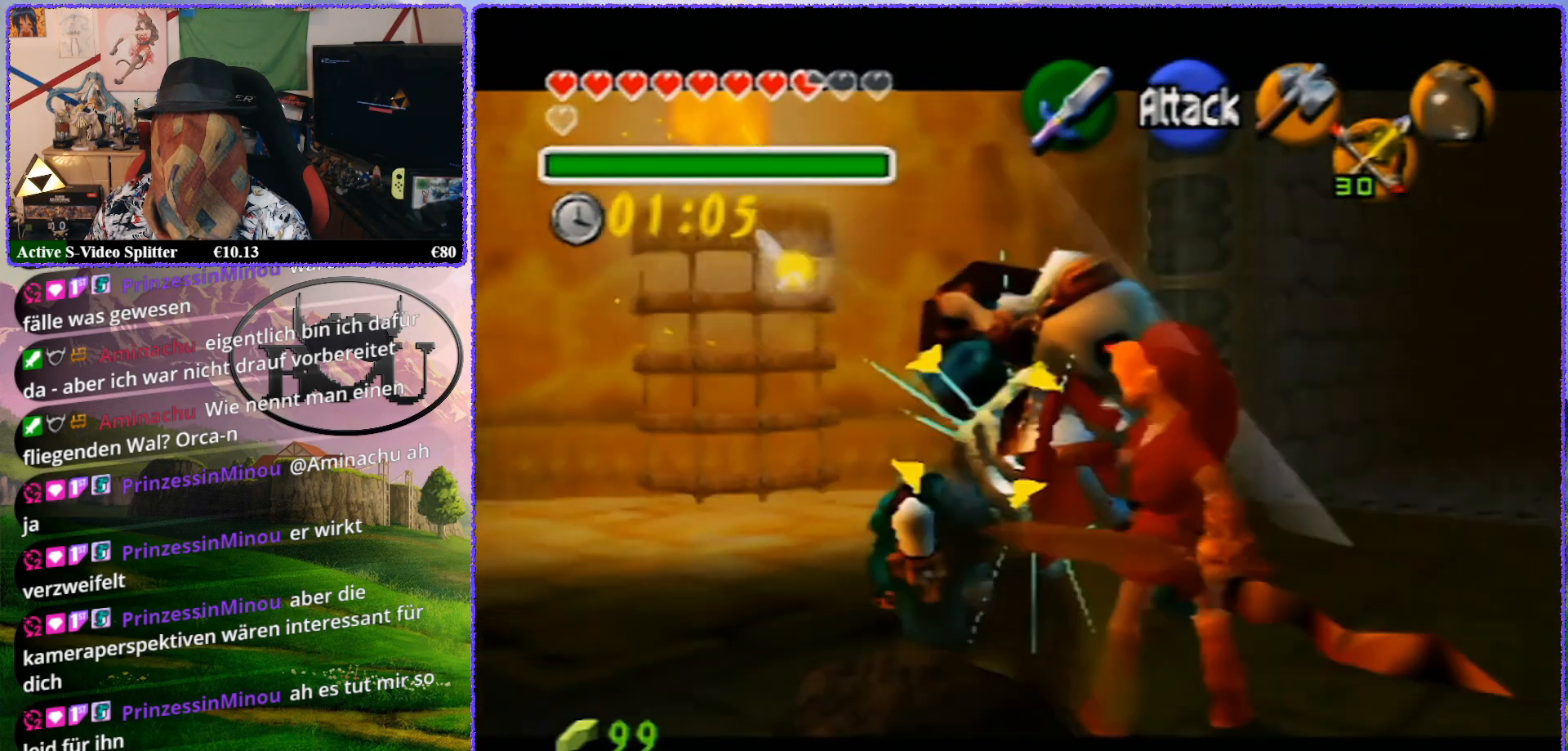
{"buttons": ["Z"], "left_stick": "center", "events": [[283, "R1", "up"], [350, "A", "down"], [433, "A", "up"]]}
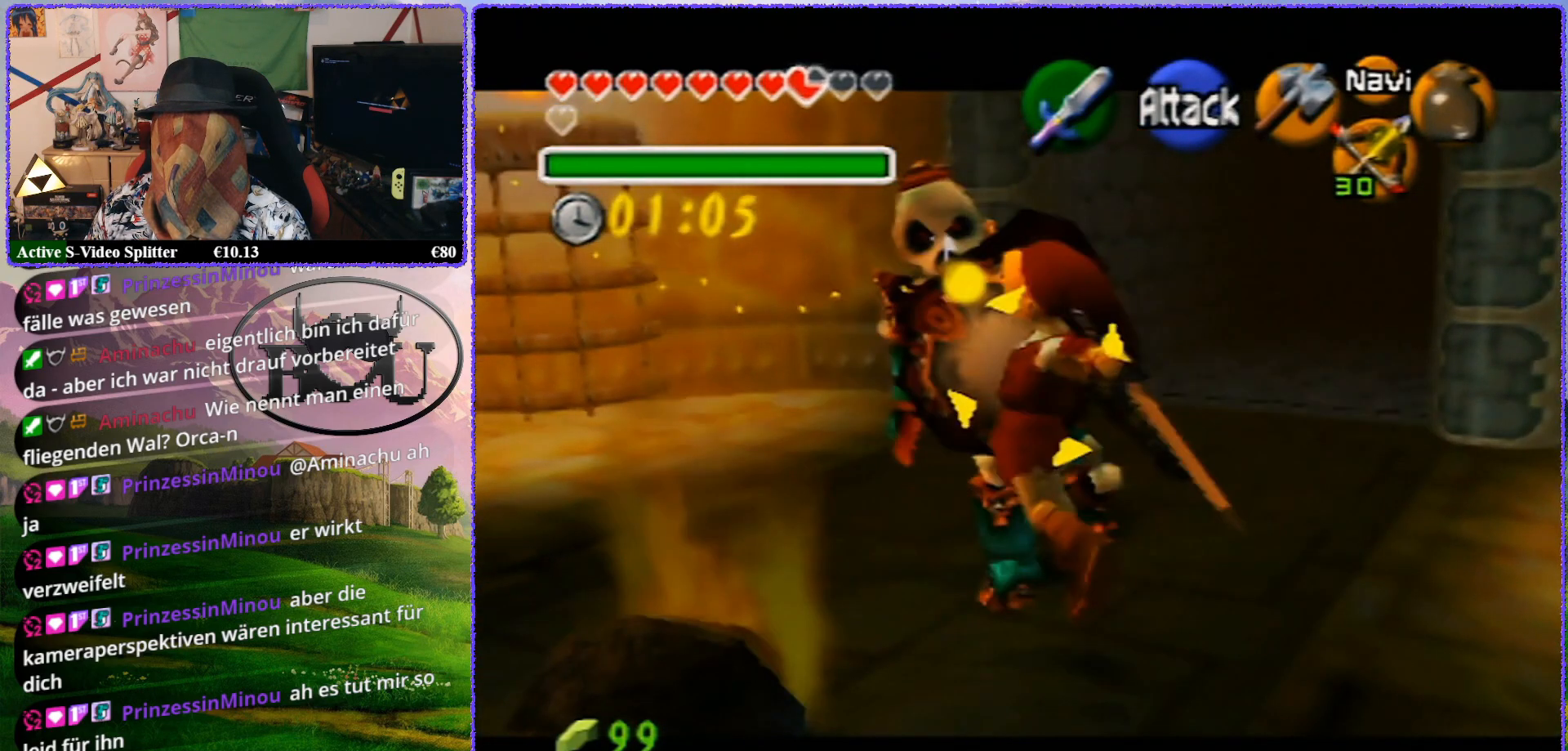
{"buttons": ["Z"], "left_stick": "center", "events": []}
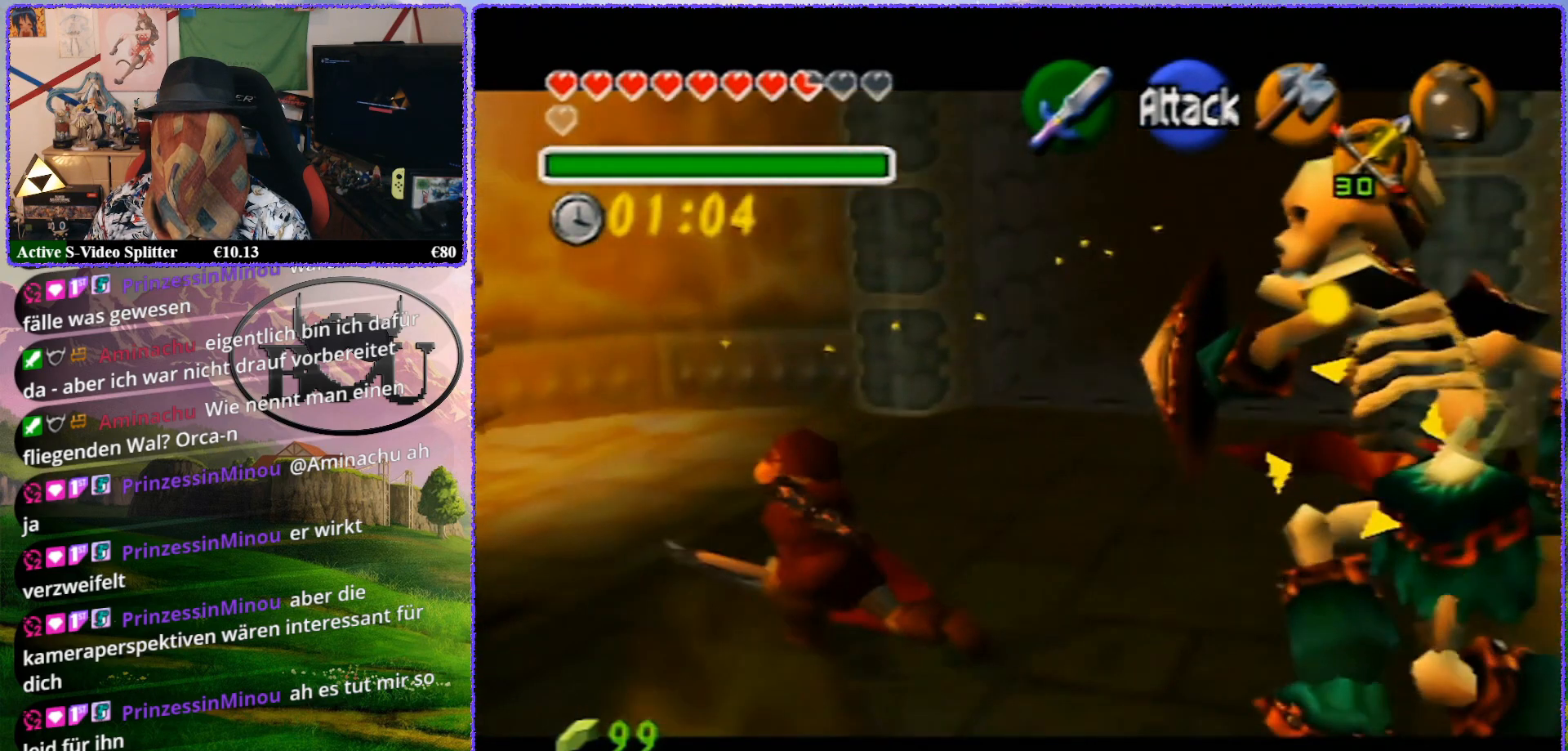
{"buttons": ["Z"], "left_stick": "center", "events": [[117, "left_stick", "down"], [483, "left_stick", "center"]]}
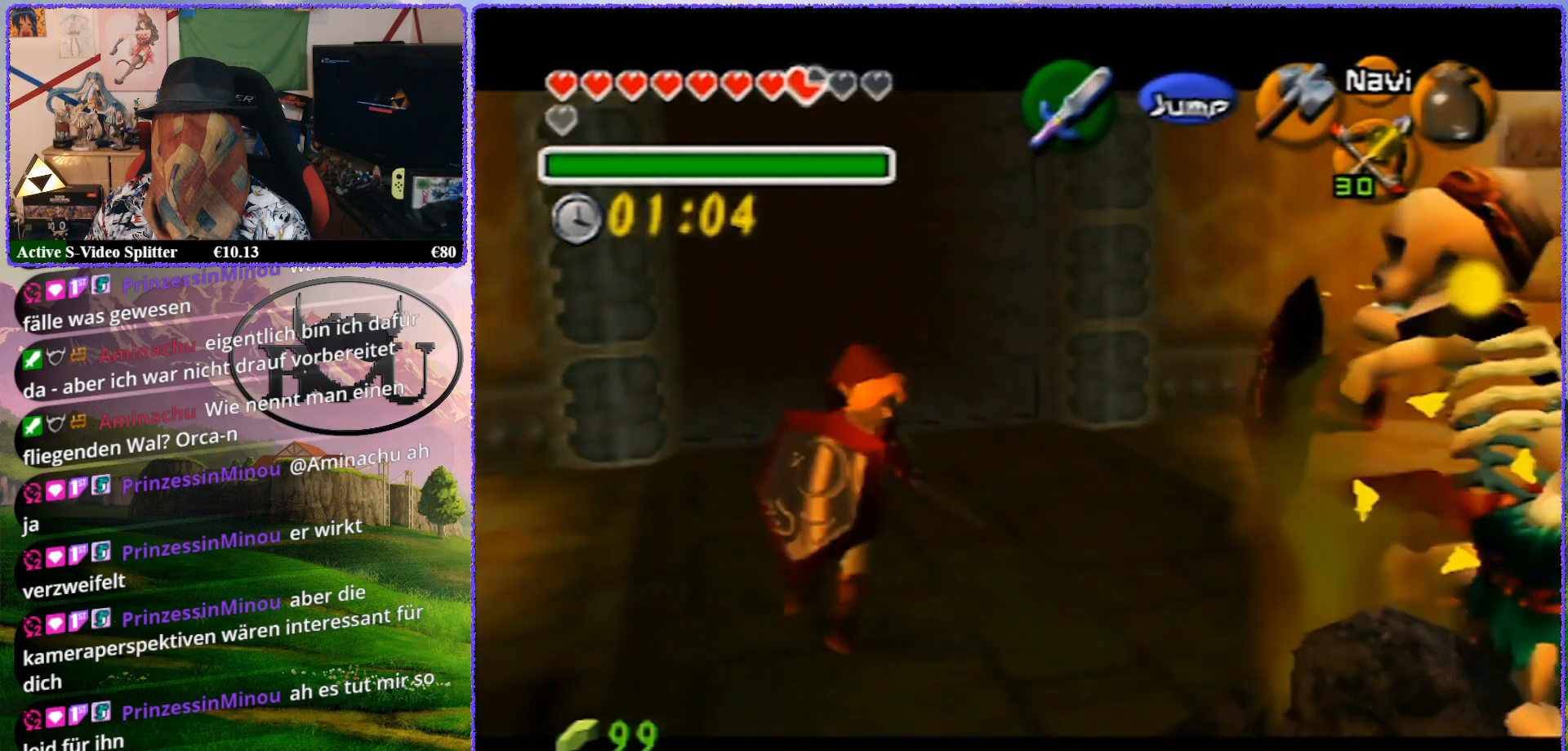
{"buttons": ["Z"], "left_stick": "center", "events": [[50, "A", "down"], [150, "A", "up"]]}
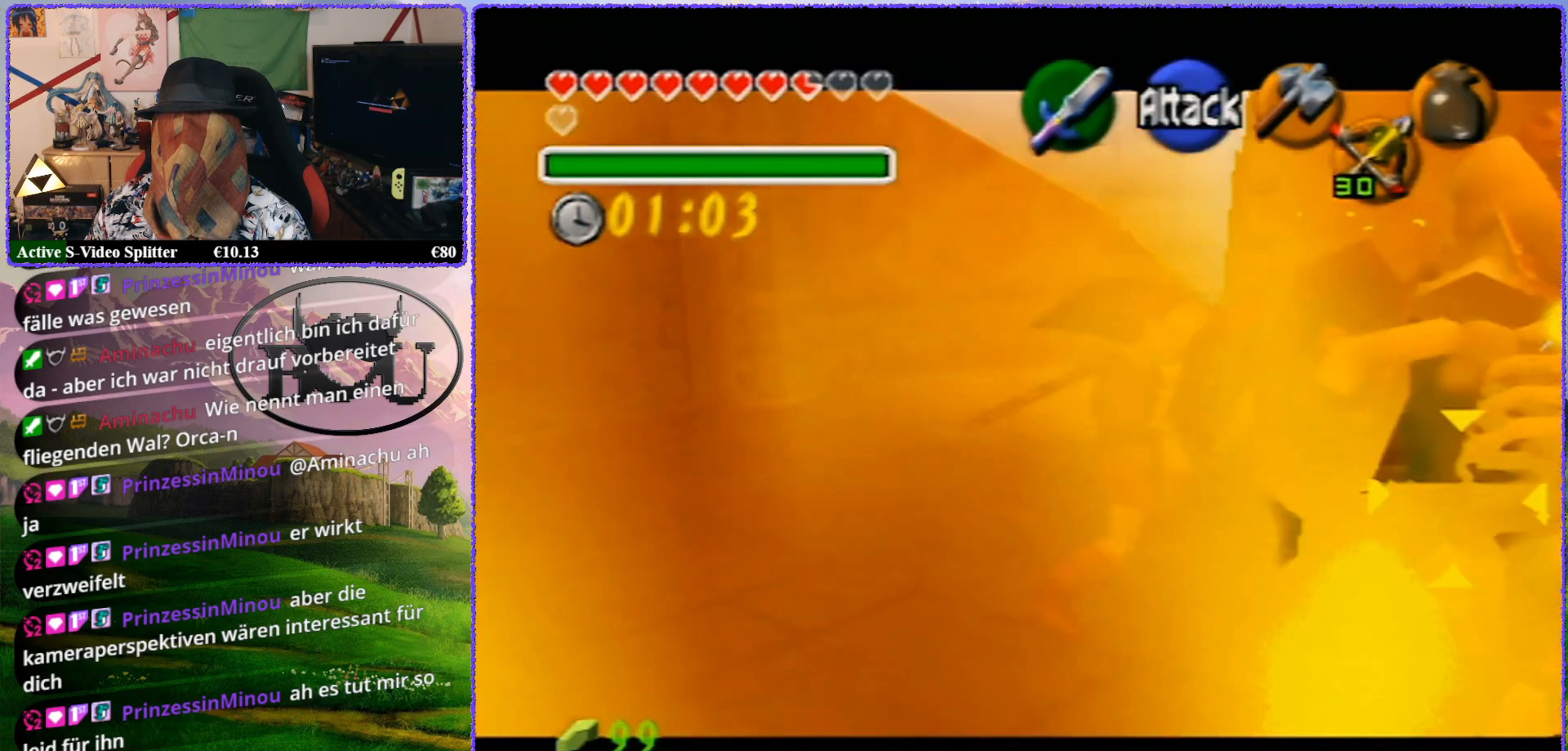
{"buttons": ["Z"], "left_stick": "down-left", "events": [[333, "left_stick", "down-left"]]}
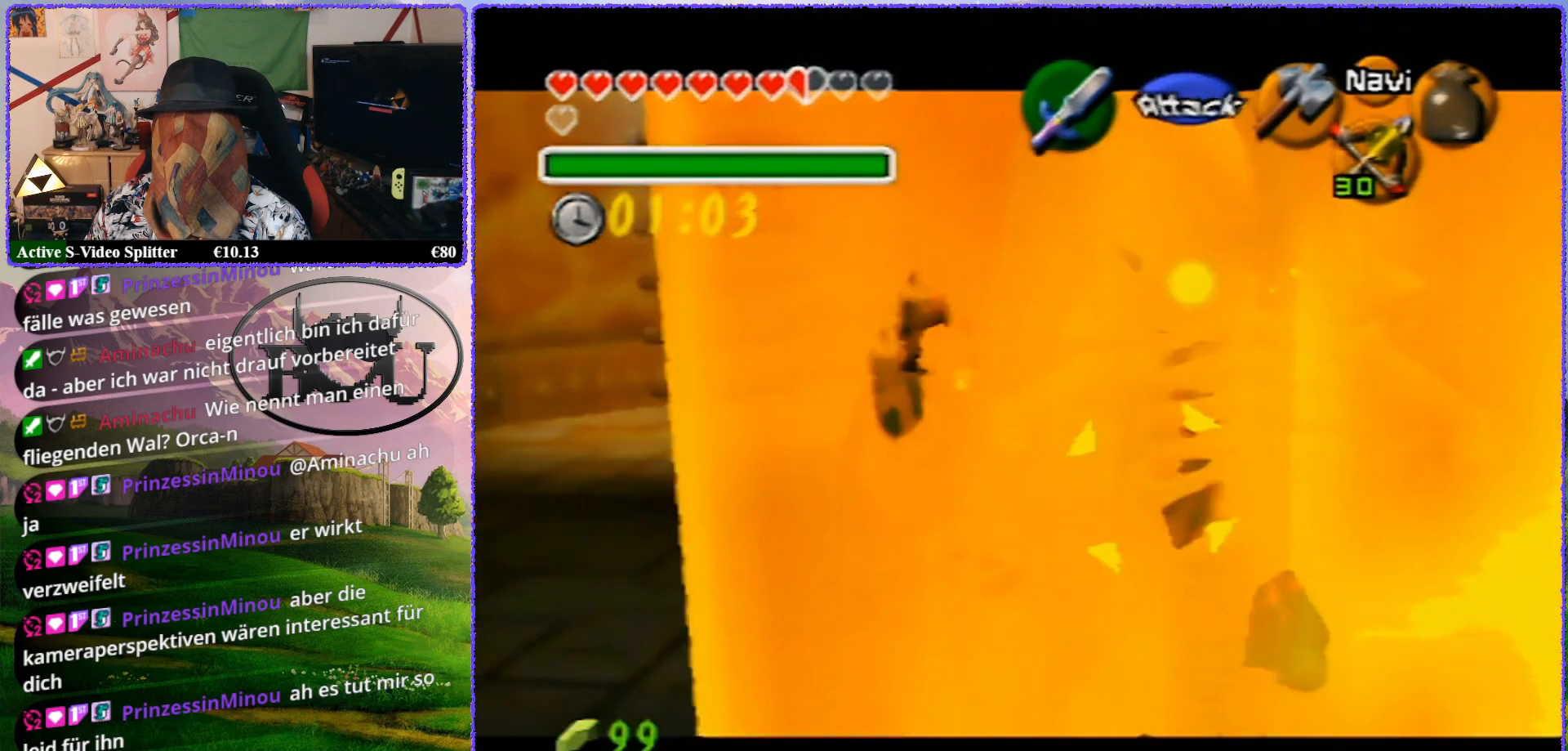
{"buttons": ["Z"], "left_stick": "down-left", "events": []}
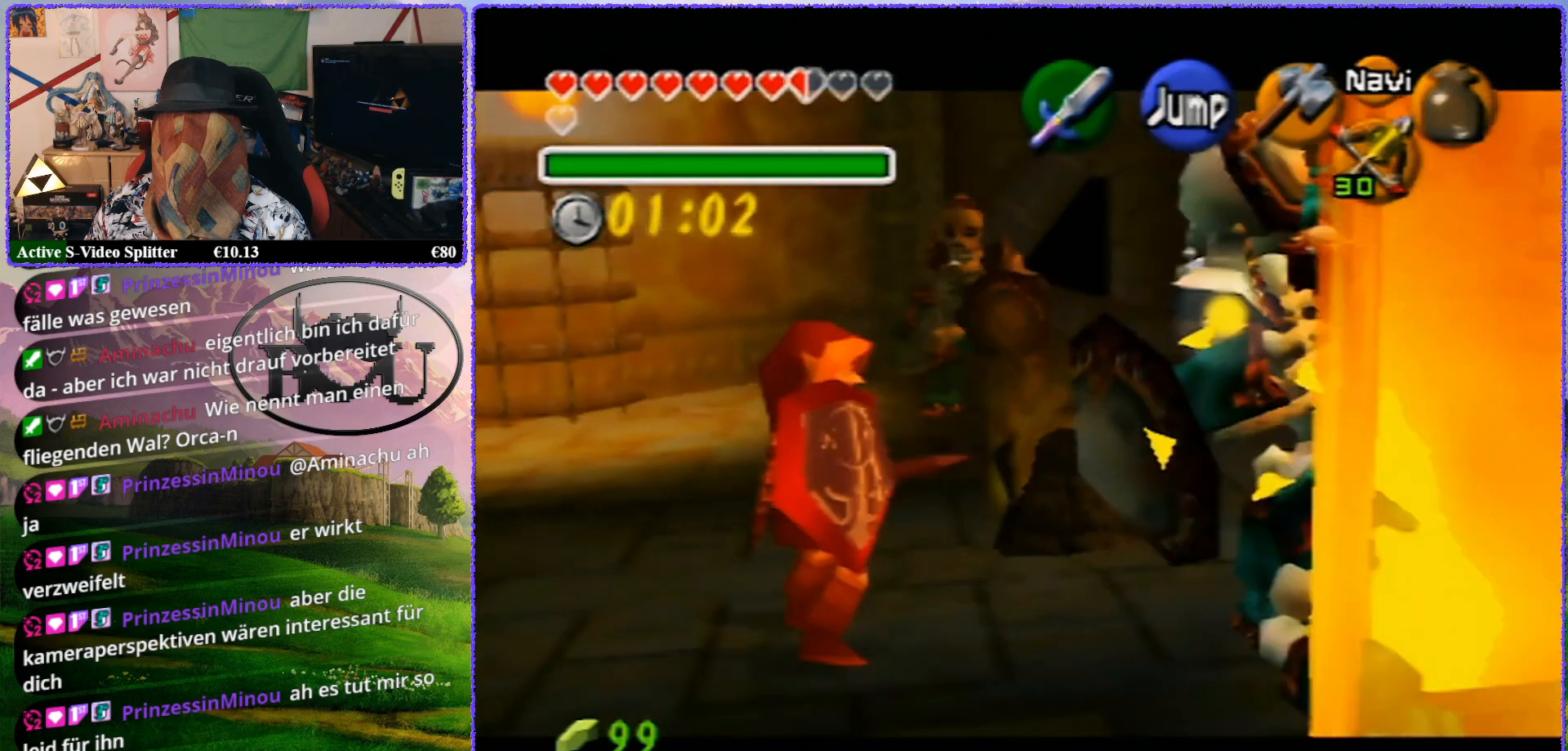
{"buttons": ["A", "Z"], "left_stick": "center", "events": [[150, "left_stick", "center"], [500, "A", "down"]]}
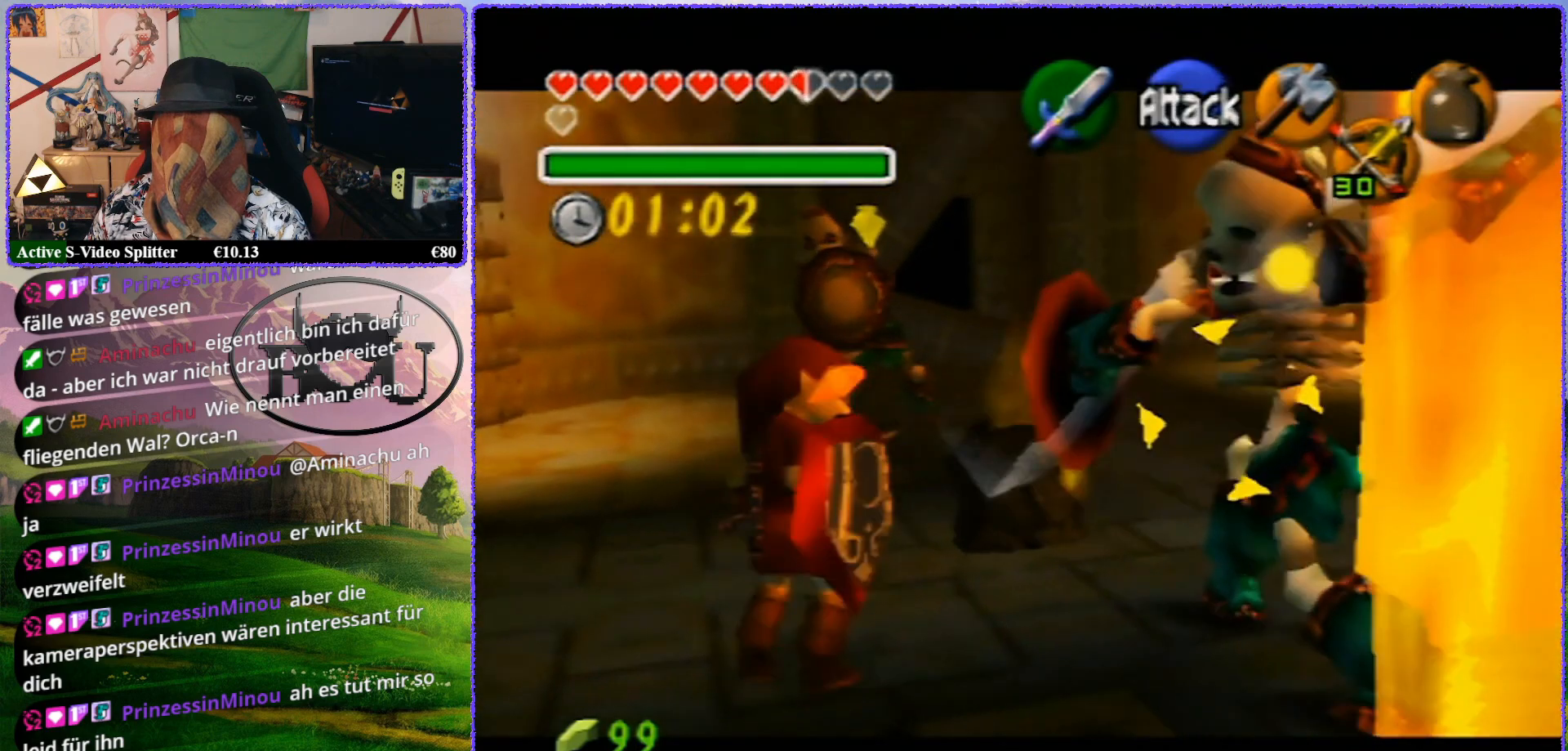
{"buttons": ["Z"], "left_stick": "center", "events": [[100, "A", "up"]]}
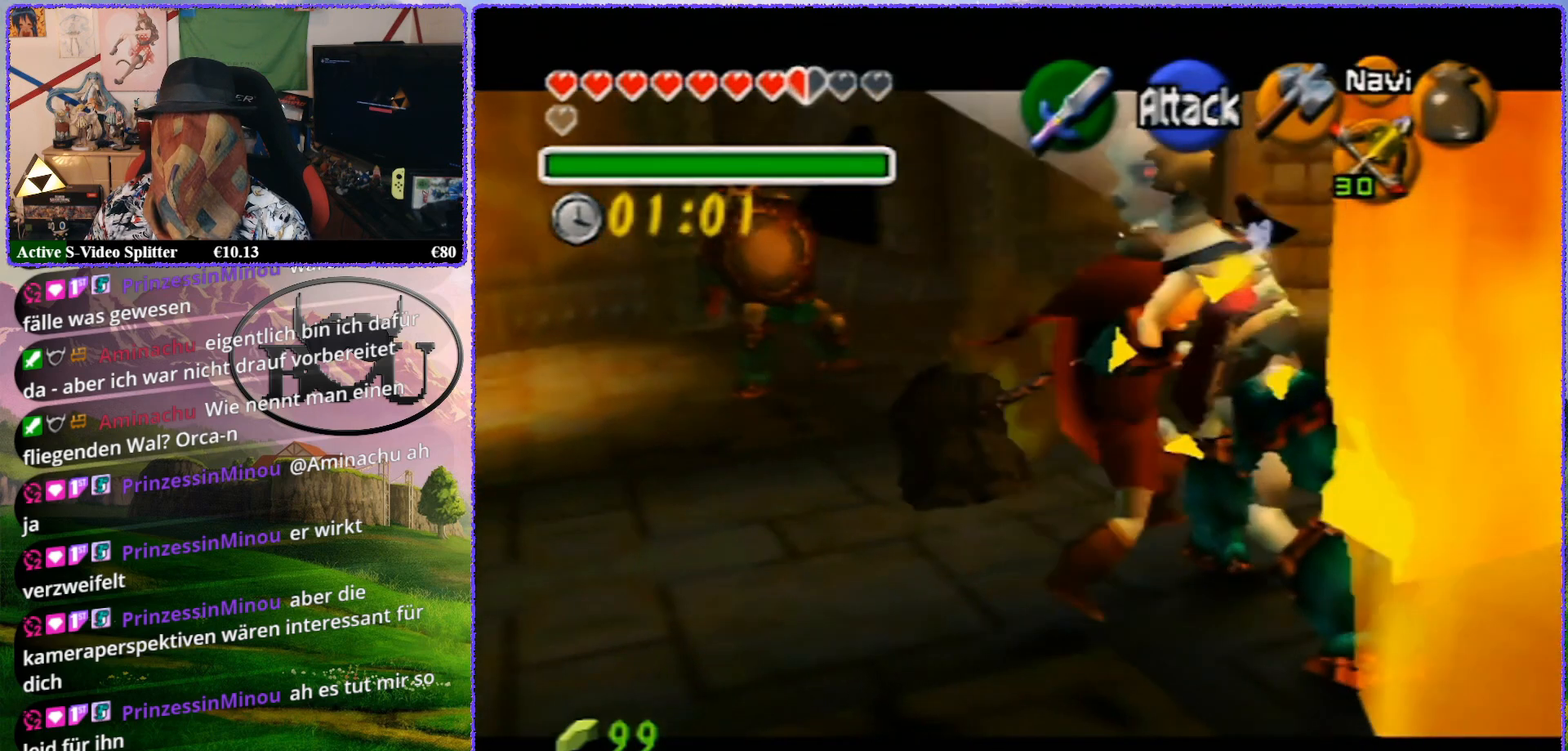
{"buttons": ["Z"], "left_stick": "down-left", "events": [[433, "left_stick", "down-left"]]}
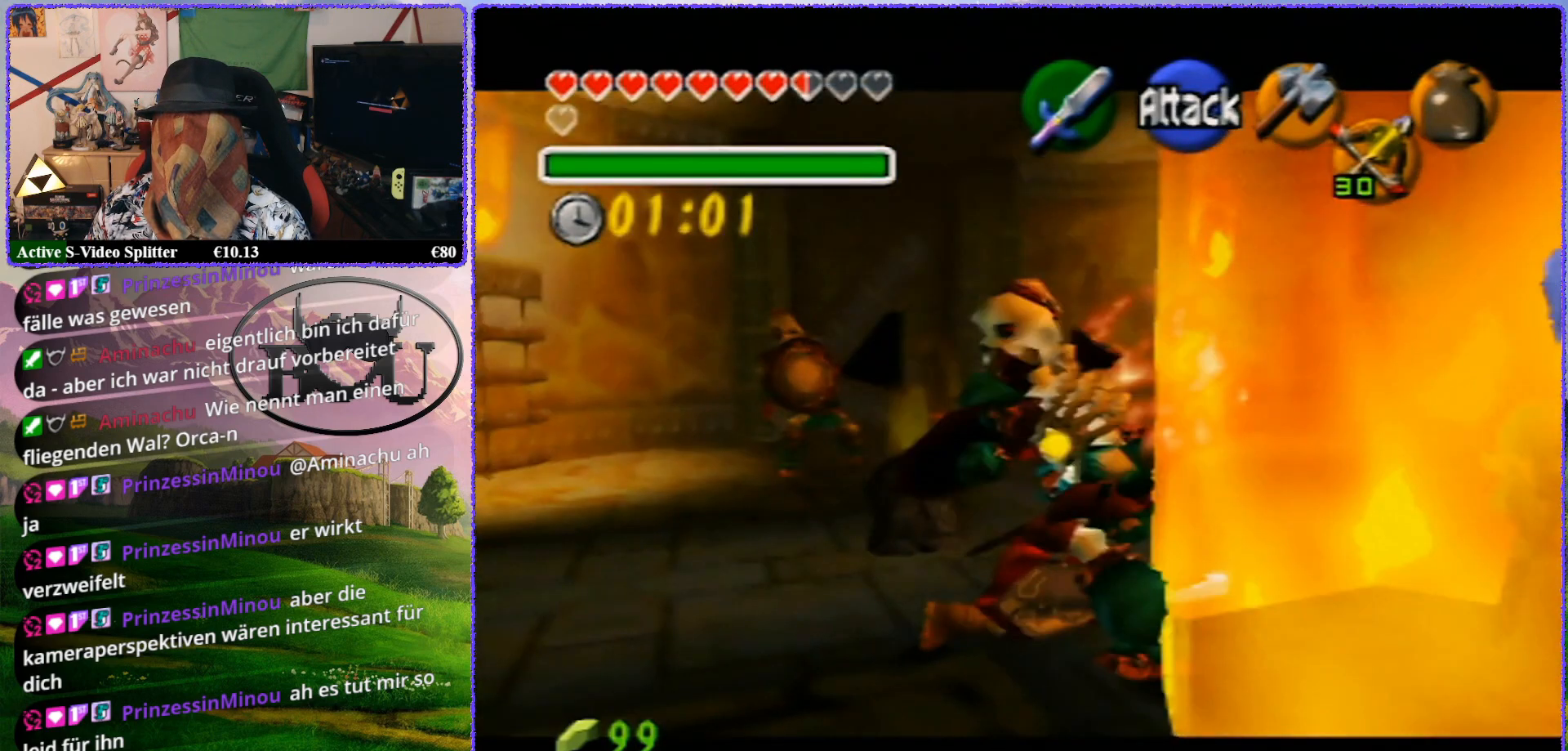
{"buttons": [], "left_stick": "center", "events": [[300, "left_stick", "center"], [433, "Z", "up"]]}
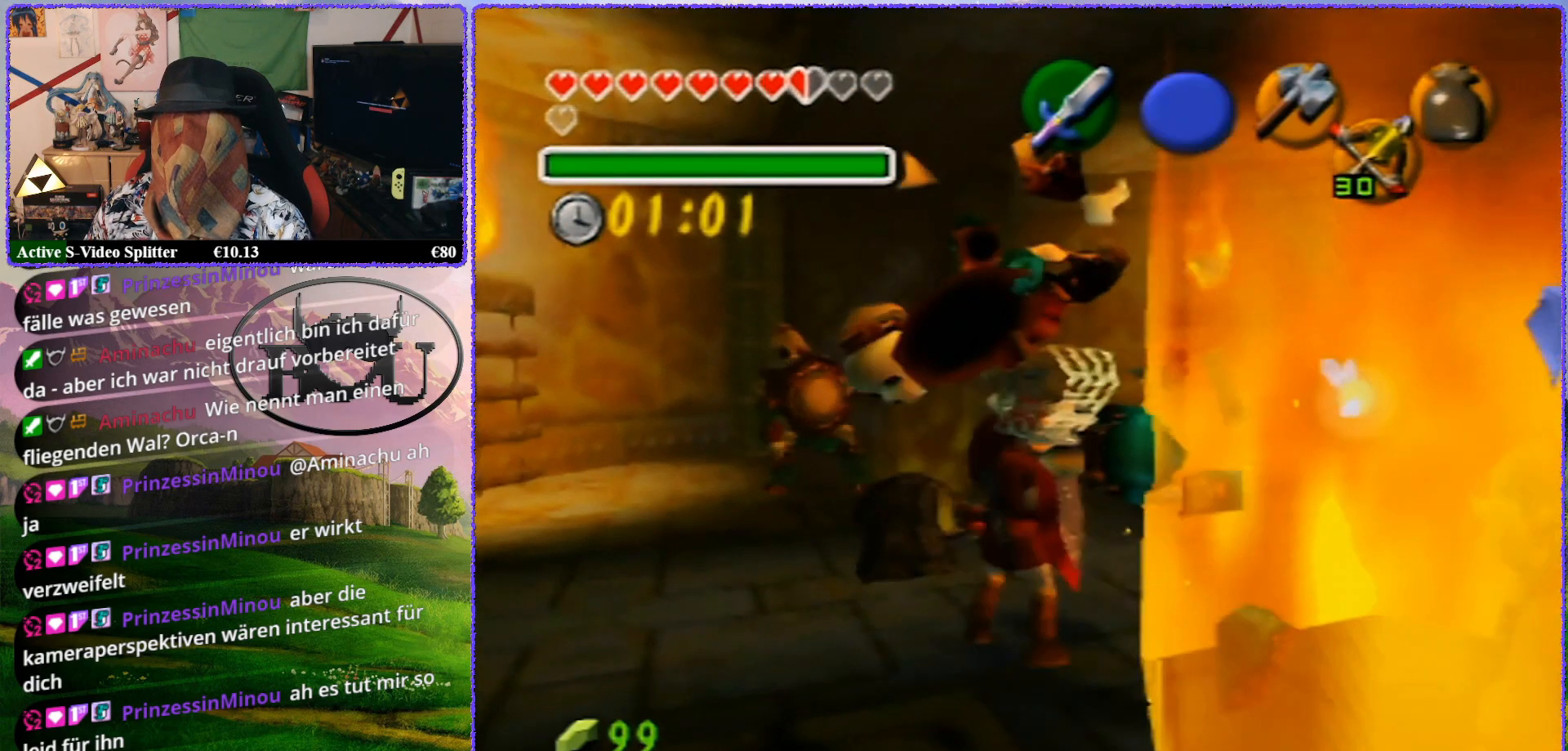
{"buttons": [], "left_stick": "down-right", "events": [[183, "left_stick", "down-right"]]}
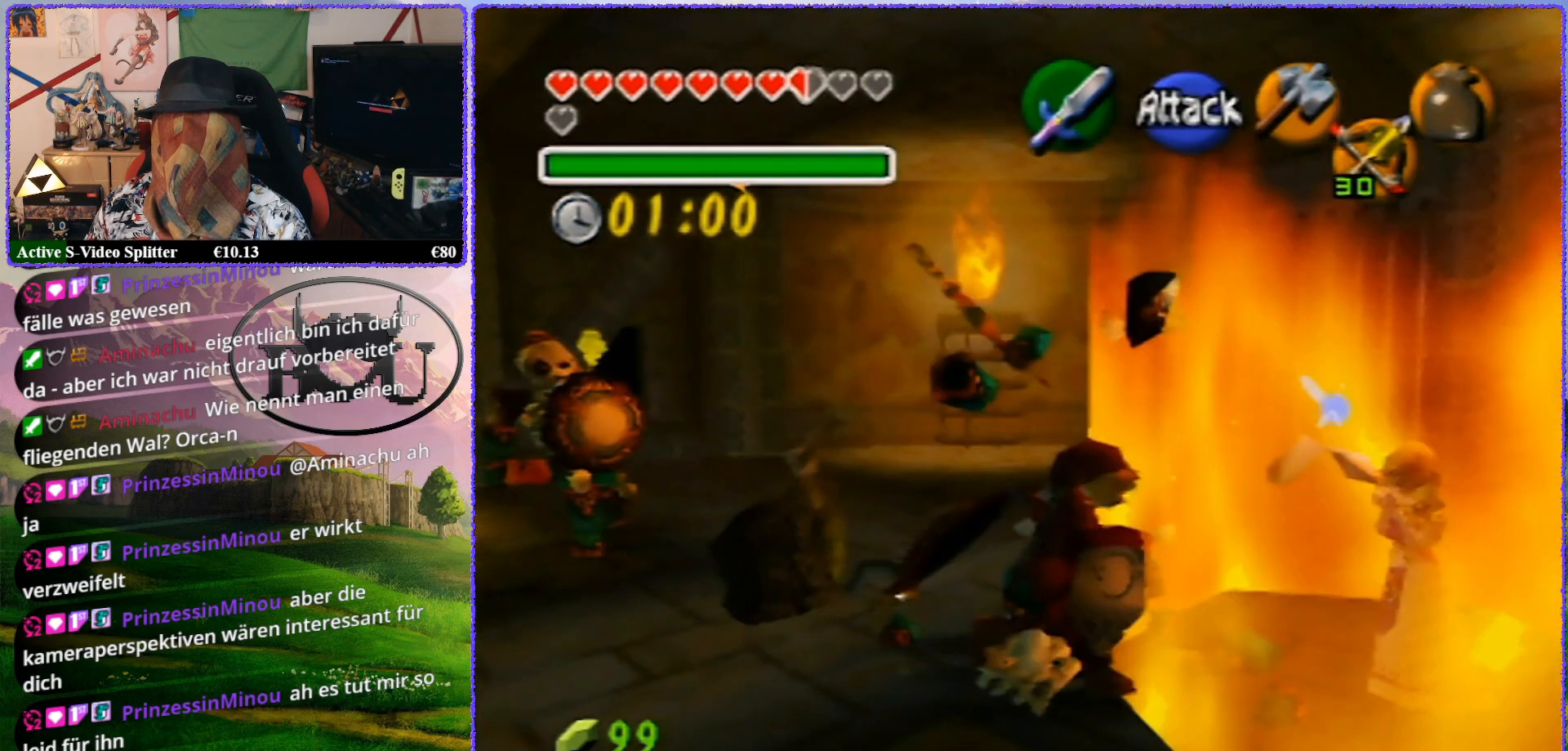
{"buttons": ["Z"], "left_stick": "center", "events": [[200, "Z", "down"], [200, "left_stick", "center"]]}
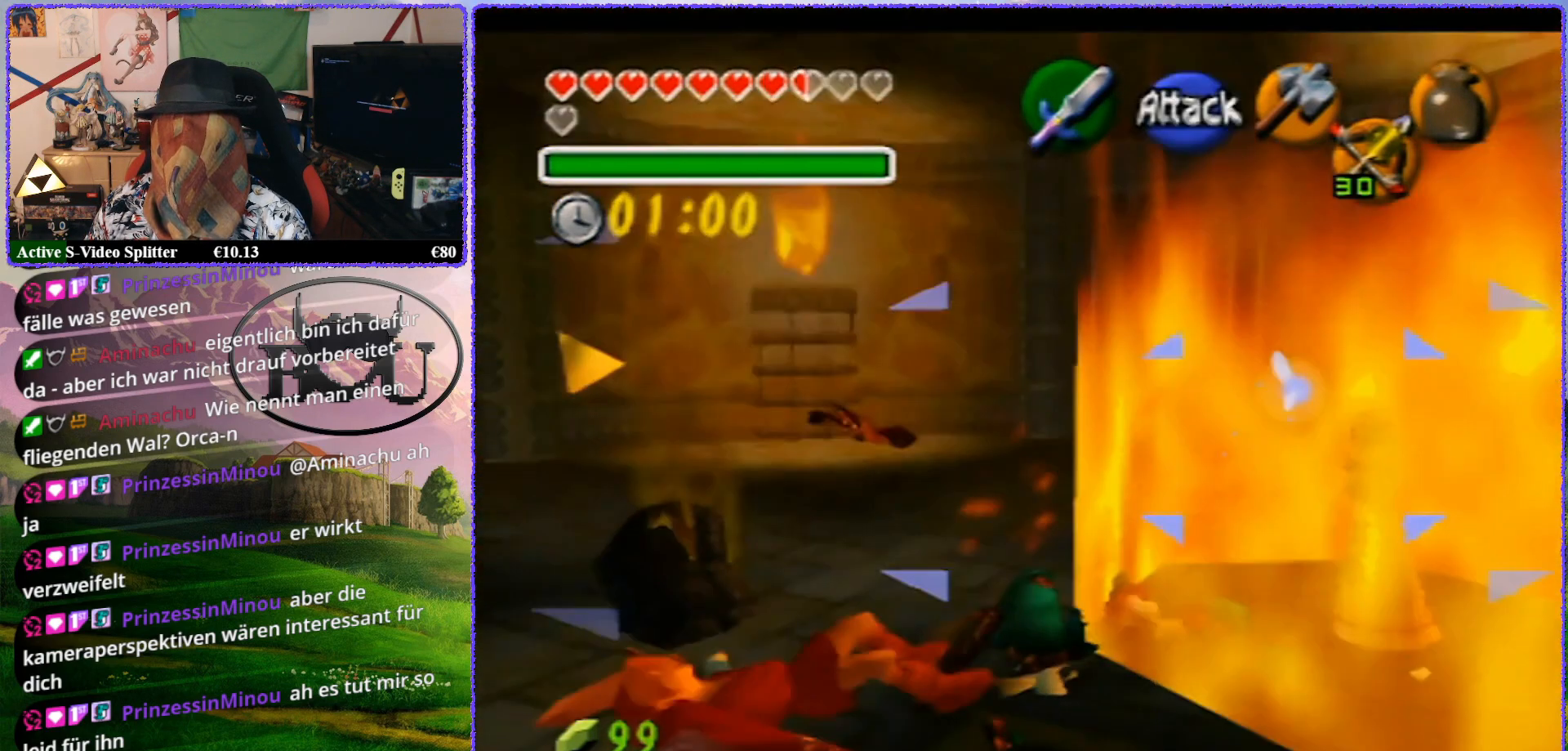
{"buttons": [], "left_stick": "center", "events": [[317, "Z", "up"]]}
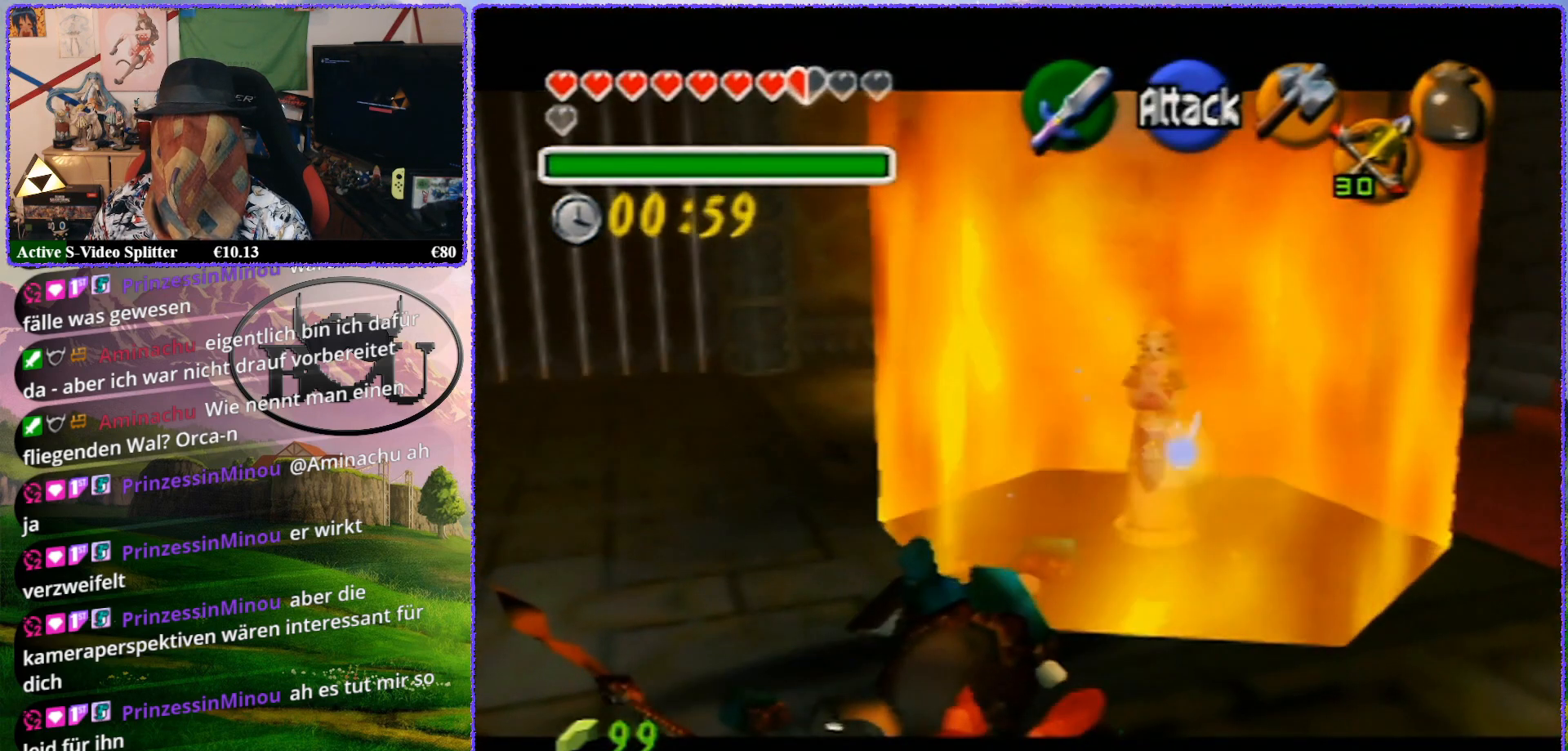
{"buttons": [], "left_stick": "up-right", "events": [[67, "left_stick", "up-right"]]}
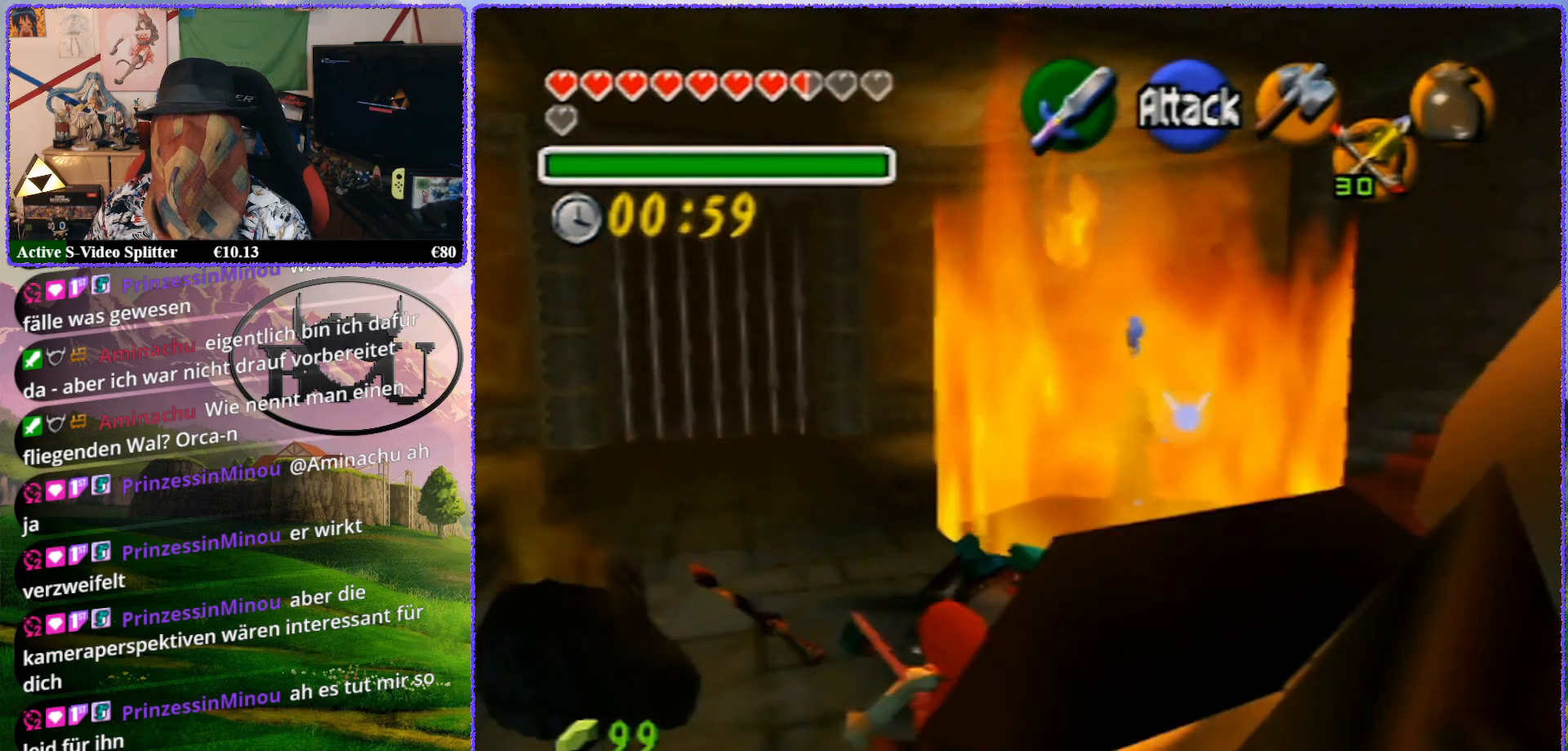
{"buttons": [], "left_stick": "right", "events": [[383, "left_stick", "right"]]}
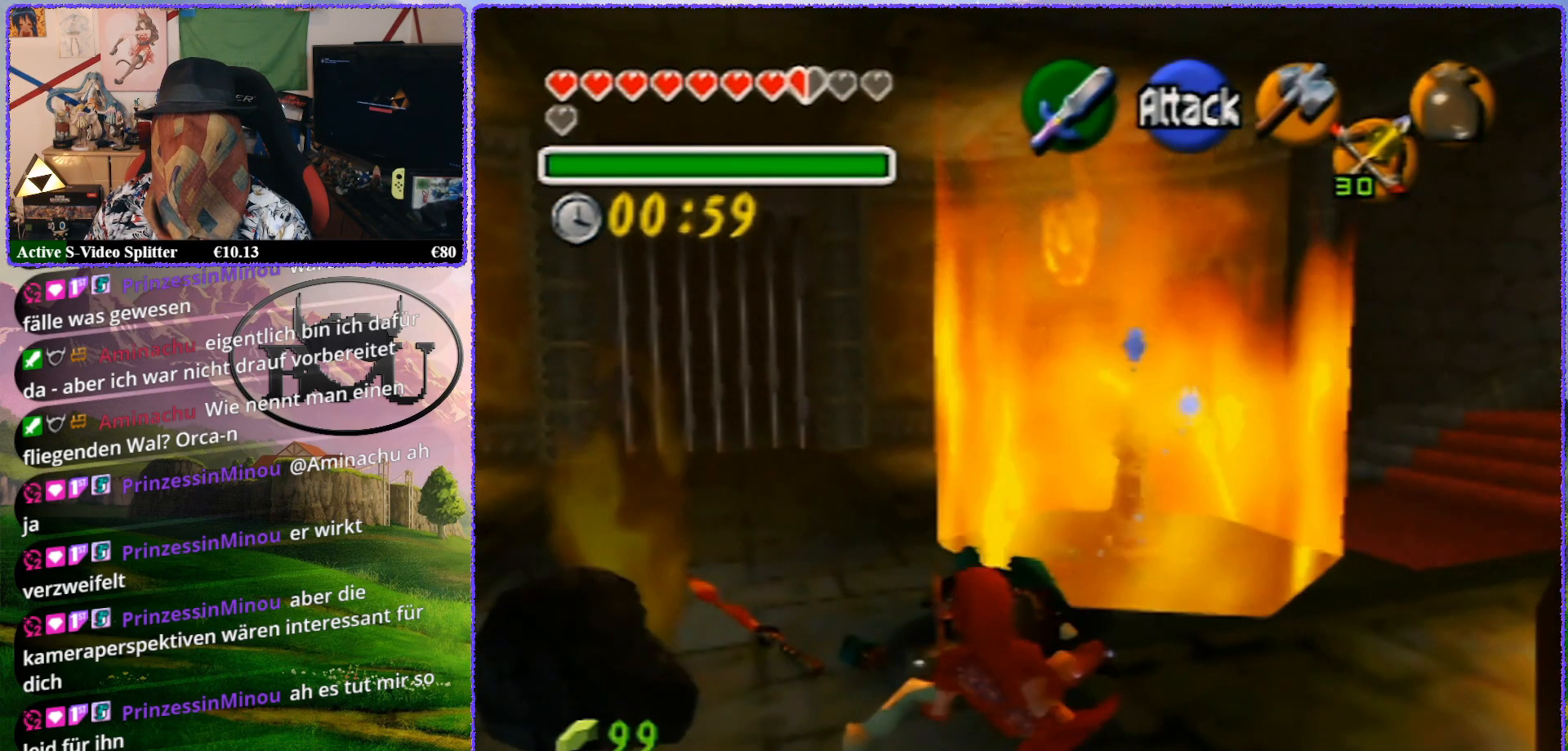
{"buttons": ["Z"], "left_stick": "center", "events": [[283, "Z", "down"], [350, "left_stick", "center"]]}
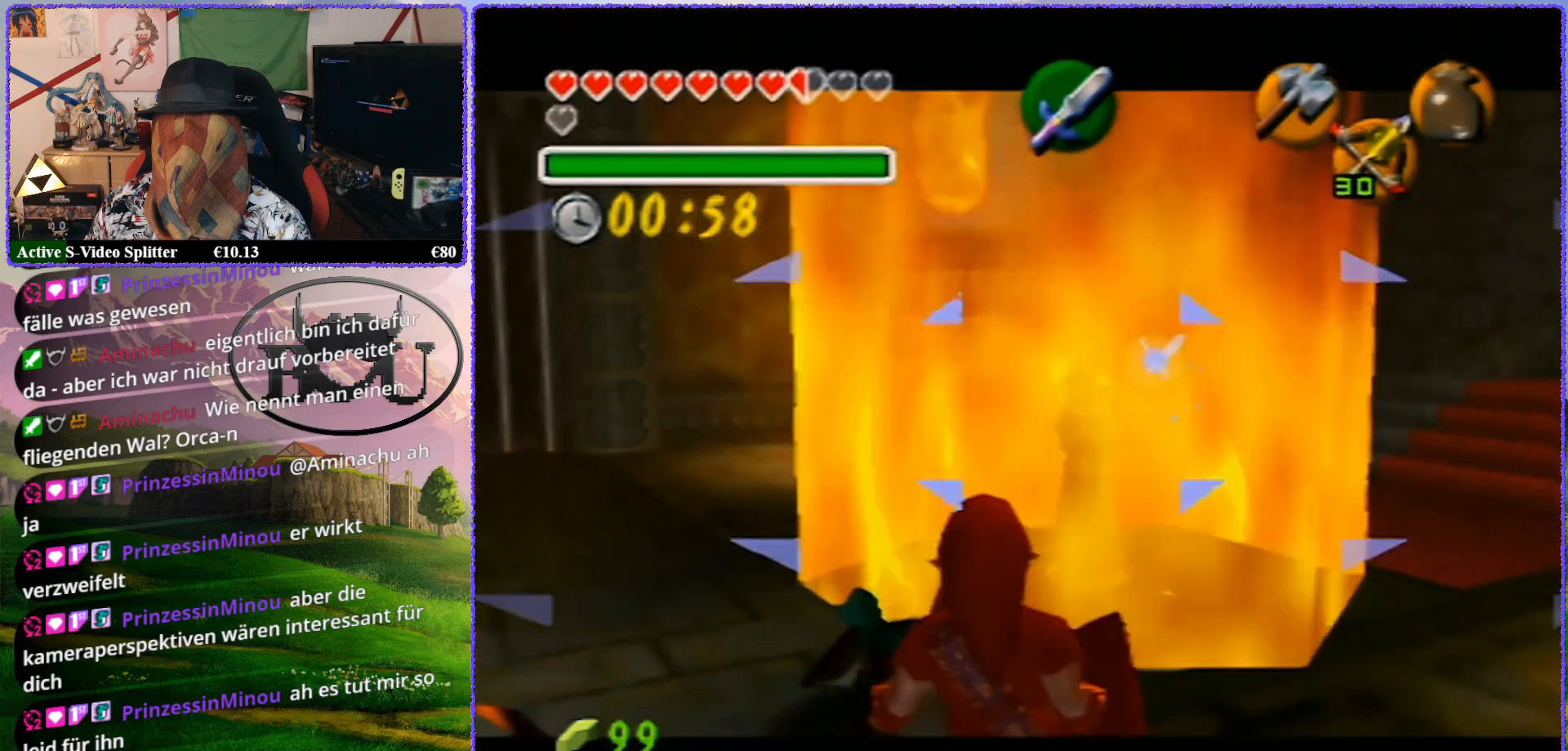
{"buttons": [], "left_stick": "right", "events": [[283, "Z", "up"], [450, "left_stick", "right"]]}
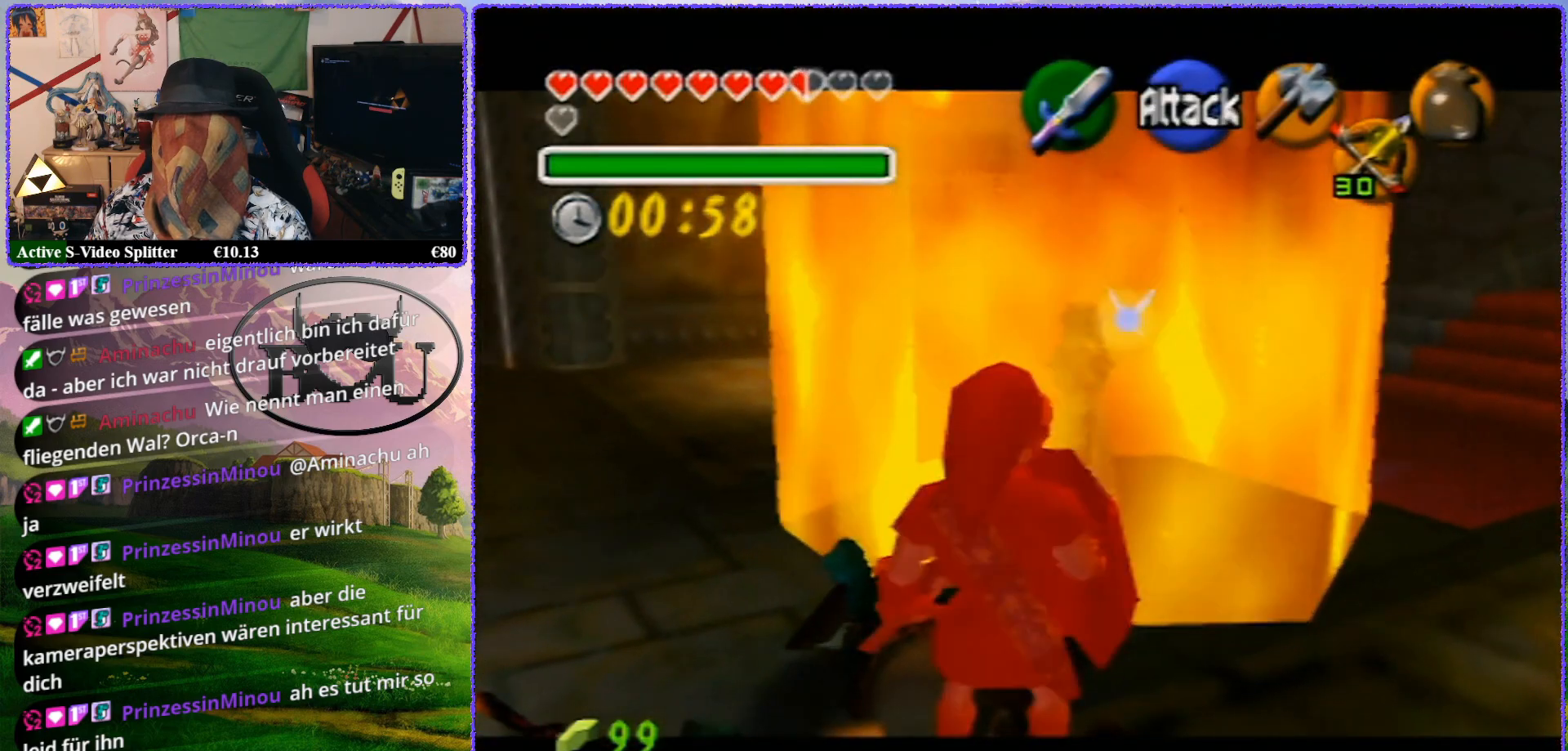
{"buttons": ["Z"], "left_stick": "center", "events": [[150, "Z", "down"], [200, "left_stick", "center"]]}
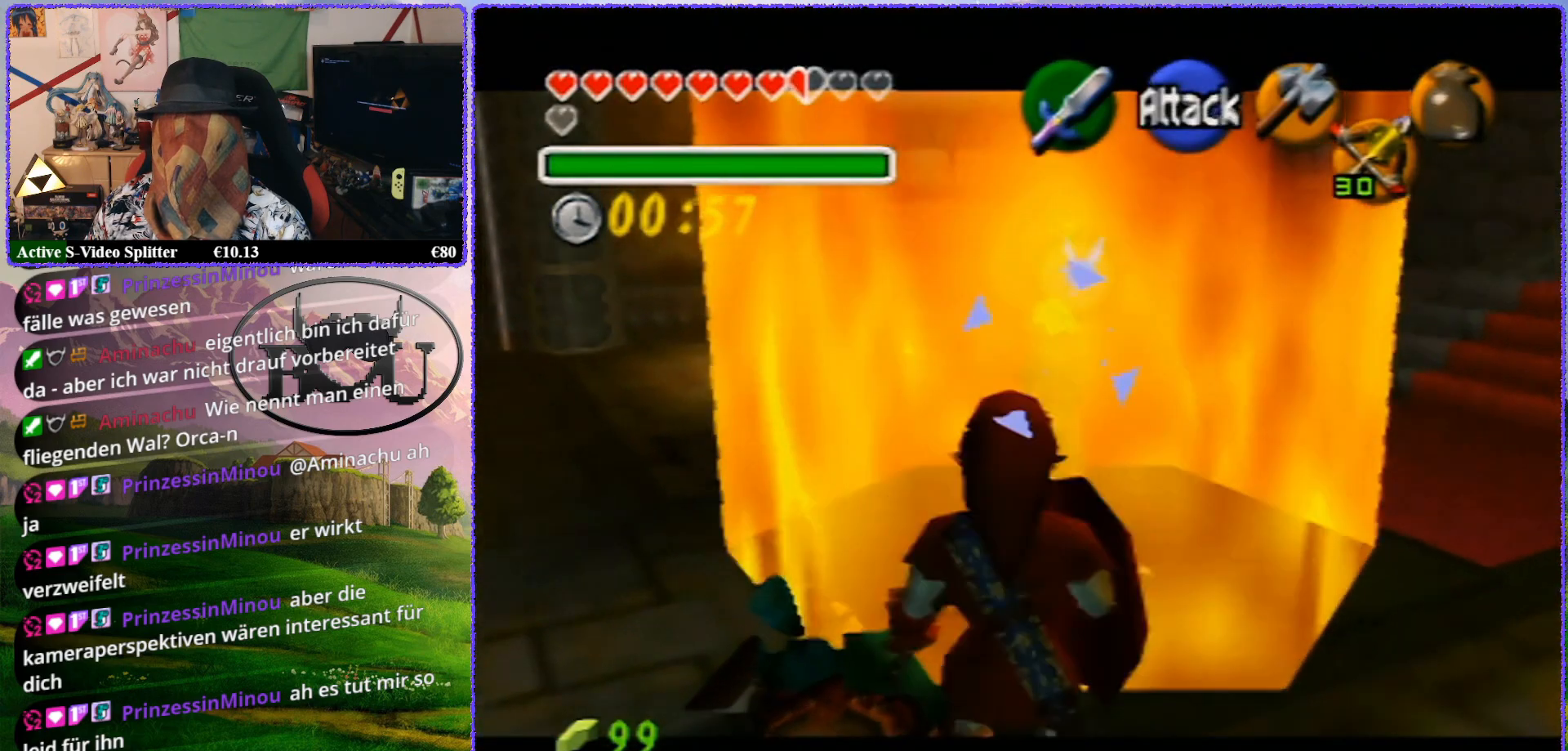
{"buttons": [], "left_stick": "center", "events": [[467, "Z", "up"]]}
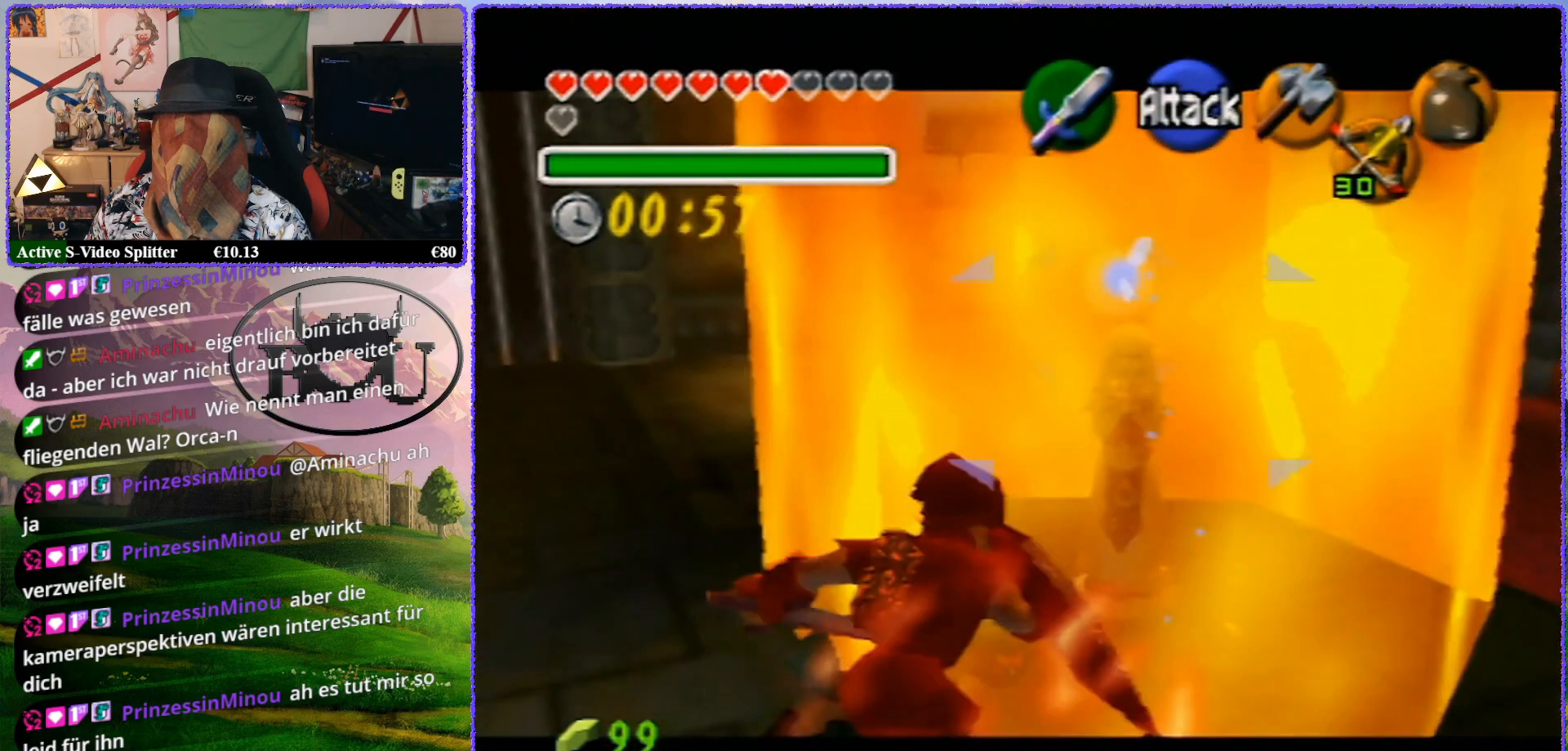
{"buttons": [], "left_stick": "down-right", "events": [[183, "left_stick", "down-right"]]}
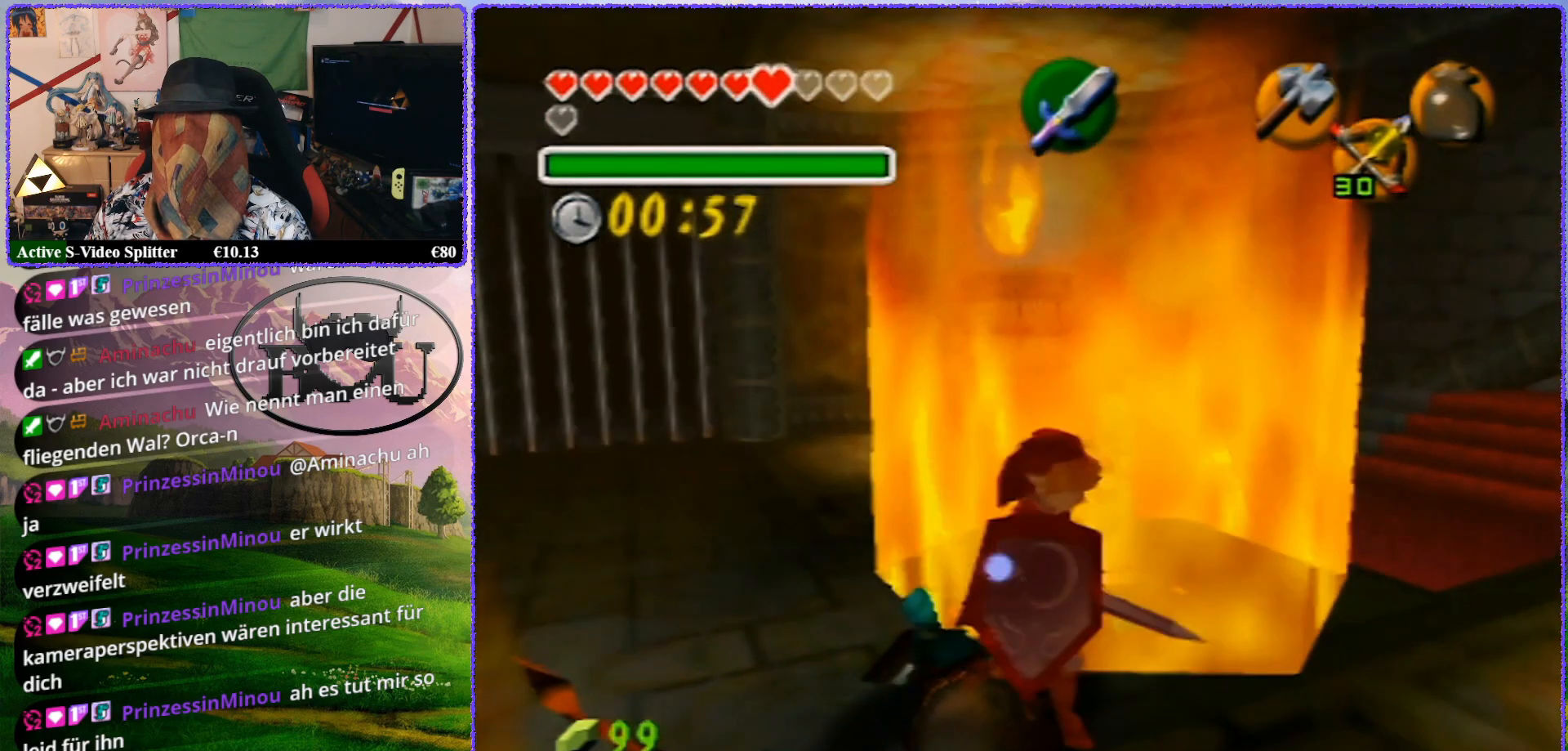
{"buttons": [], "left_stick": "center", "events": [[483, "left_stick", "center"]]}
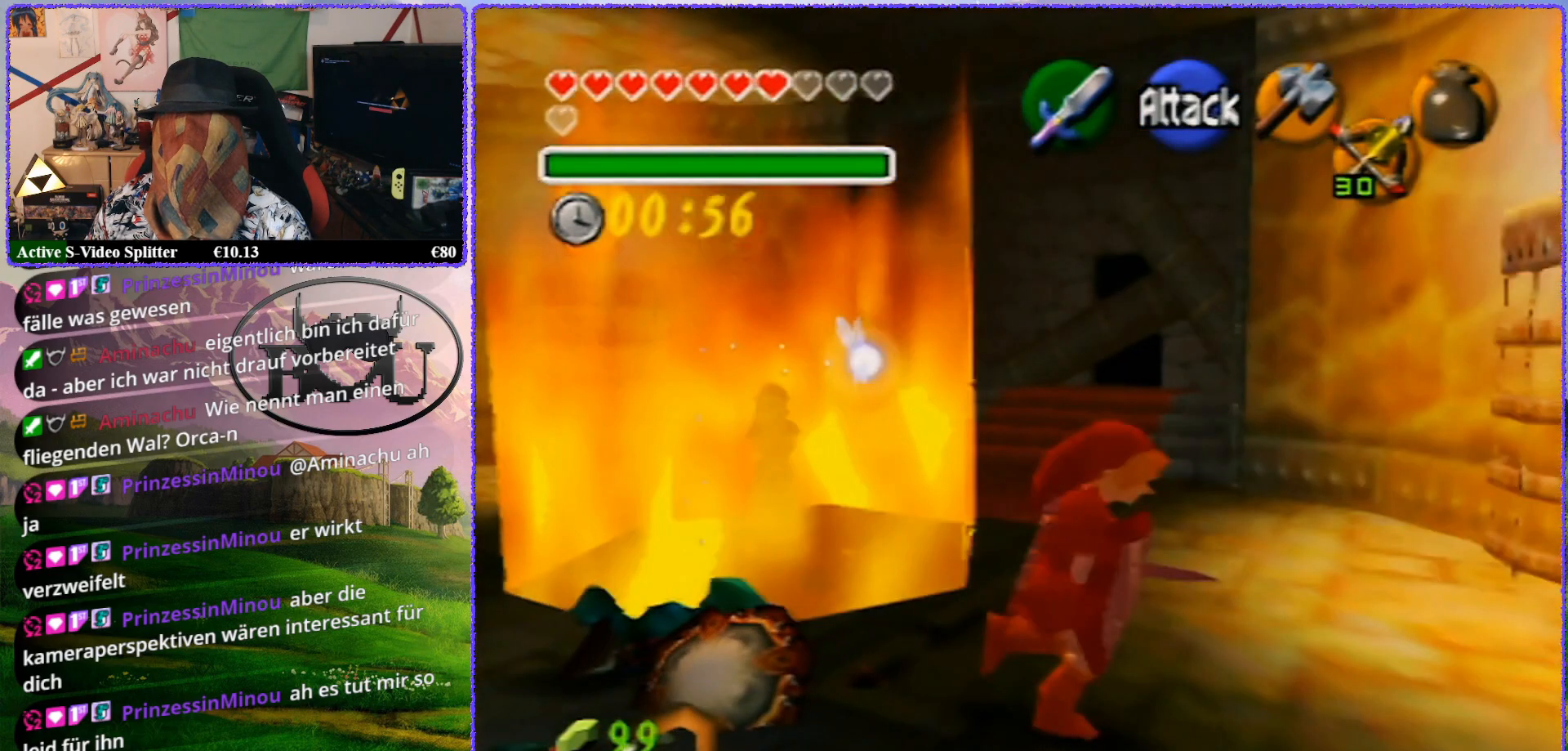
{"buttons": ["Z"], "left_stick": "center", "events": [[17, "Z", "down"]]}
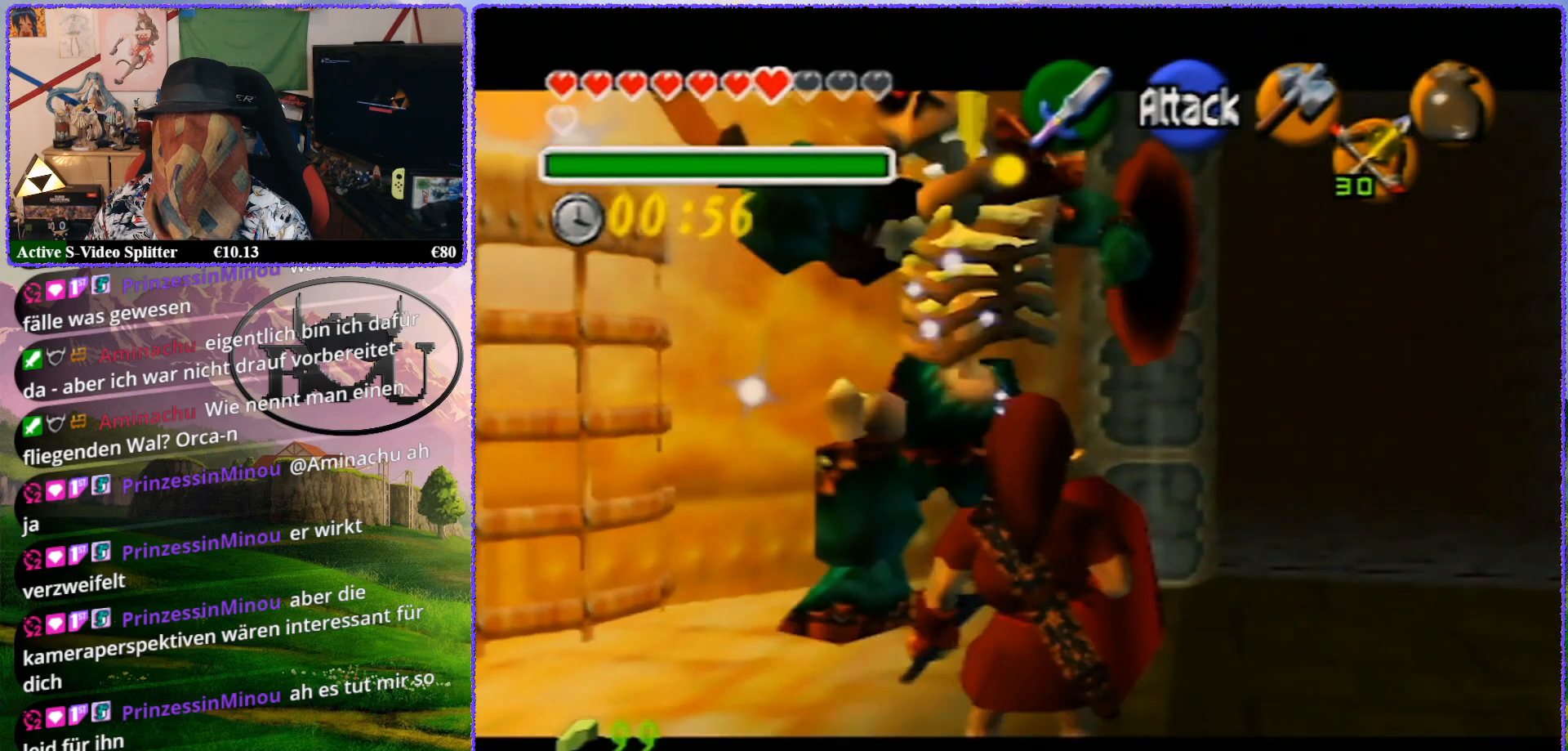
{"buttons": ["Z"], "left_stick": "center", "events": [[33, "Z", "up"], [133, "left_stick", "up-right"], [300, "Z", "down"], [383, "left_stick", "center"]]}